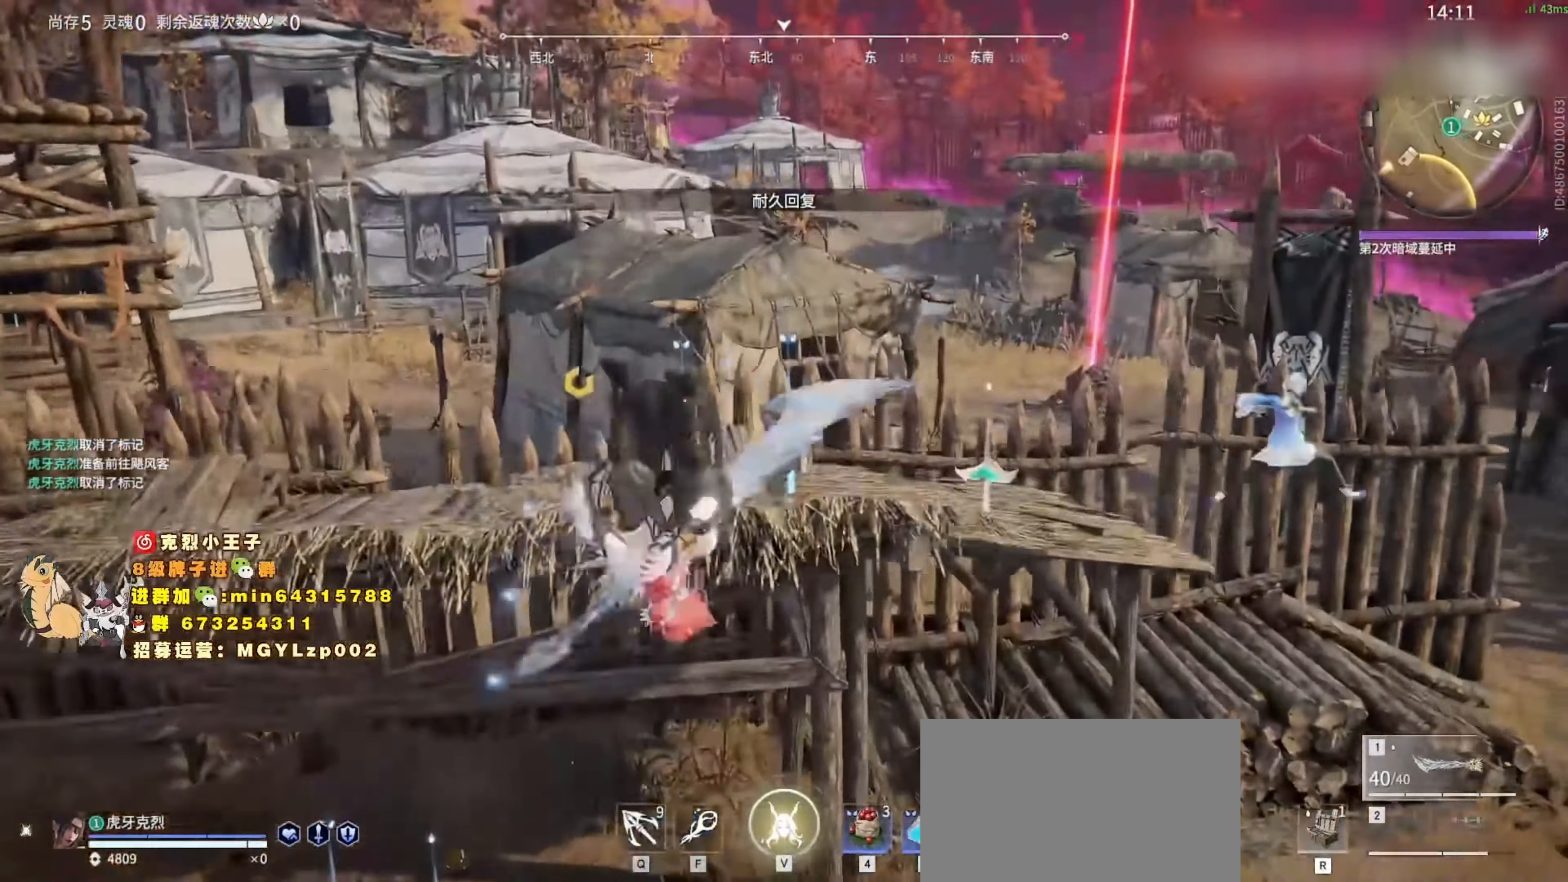
Gameplay with keyboard and mouse; each line is a JSON object with the keys and mouse buttons held at the frame after it. "events" lists presses ("down") and releases ("up") of "1", "2", "3", "4", "5", "a", "c", "ctrl", "d", "e", "f", "q", "r", "s", "shift", "space", "tab", "v", "w", "x", "z", "mouse_left", "mouse_wheel", "mouse_right", "mouse_mb4" and "mouse_mb5" between this image and that frame as [ms after this image, input, new state], when the widget could be followed in between. "mouse_left", "mouse_wheel", "mouse_right", "mouse_mb4", "mouse_mb5" = the "left", "wheel", "right", "mb4", "mb5" buttons of the "mouse" list. No other keys are recorded. "wheel" means that the mouse wheel is clicked or scrolled. Mouse movement is not recorded.
{"keys": ["a", "w"], "mouse": ["left"], "events": [[100, "a", "down"], [233, "w", "up"], [400, "w", "down"], [466, "mouse_left", "down"]]}
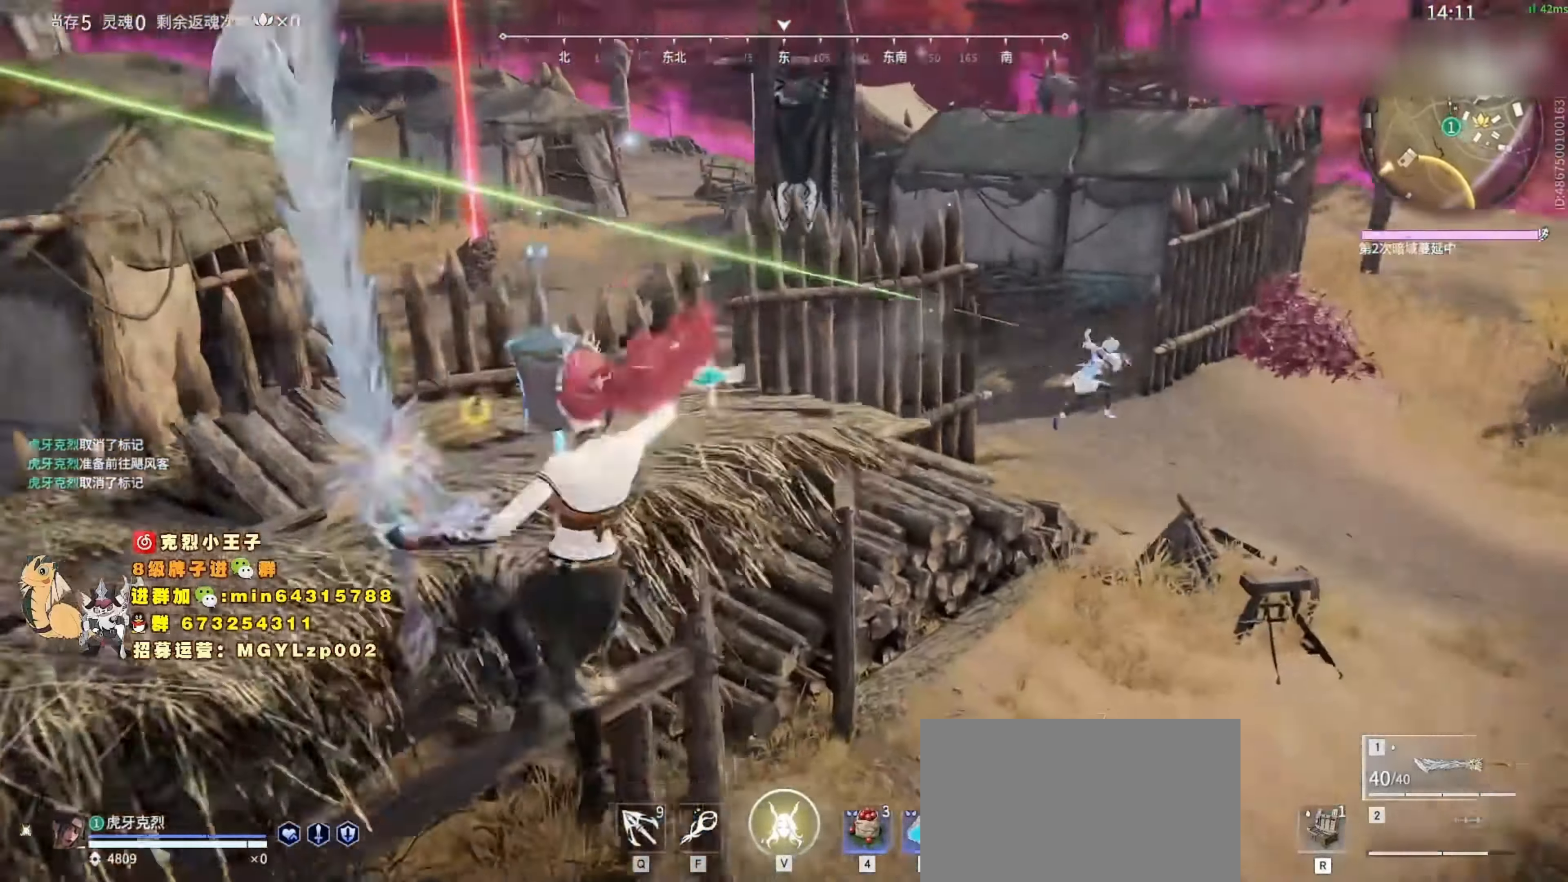
{"keys": [], "mouse": [], "events": [[33, "a", "up"], [33, "w", "up"], [233, "mouse_left", "up"]]}
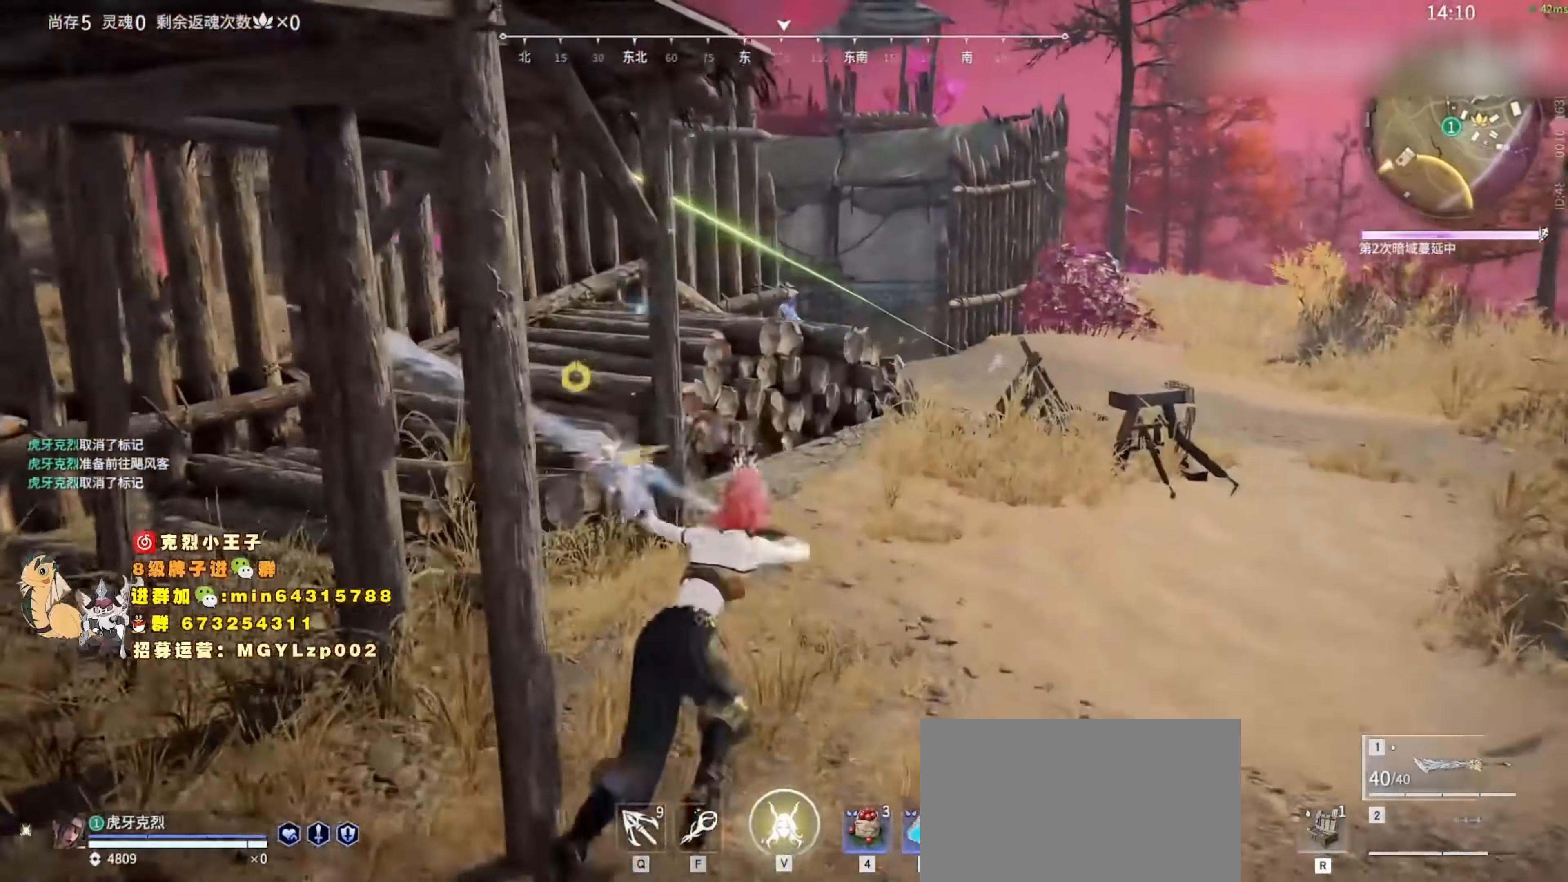
{"keys": ["d", "w"], "mouse": [], "events": [[333, "w", "down"], [466, "d", "down"]]}
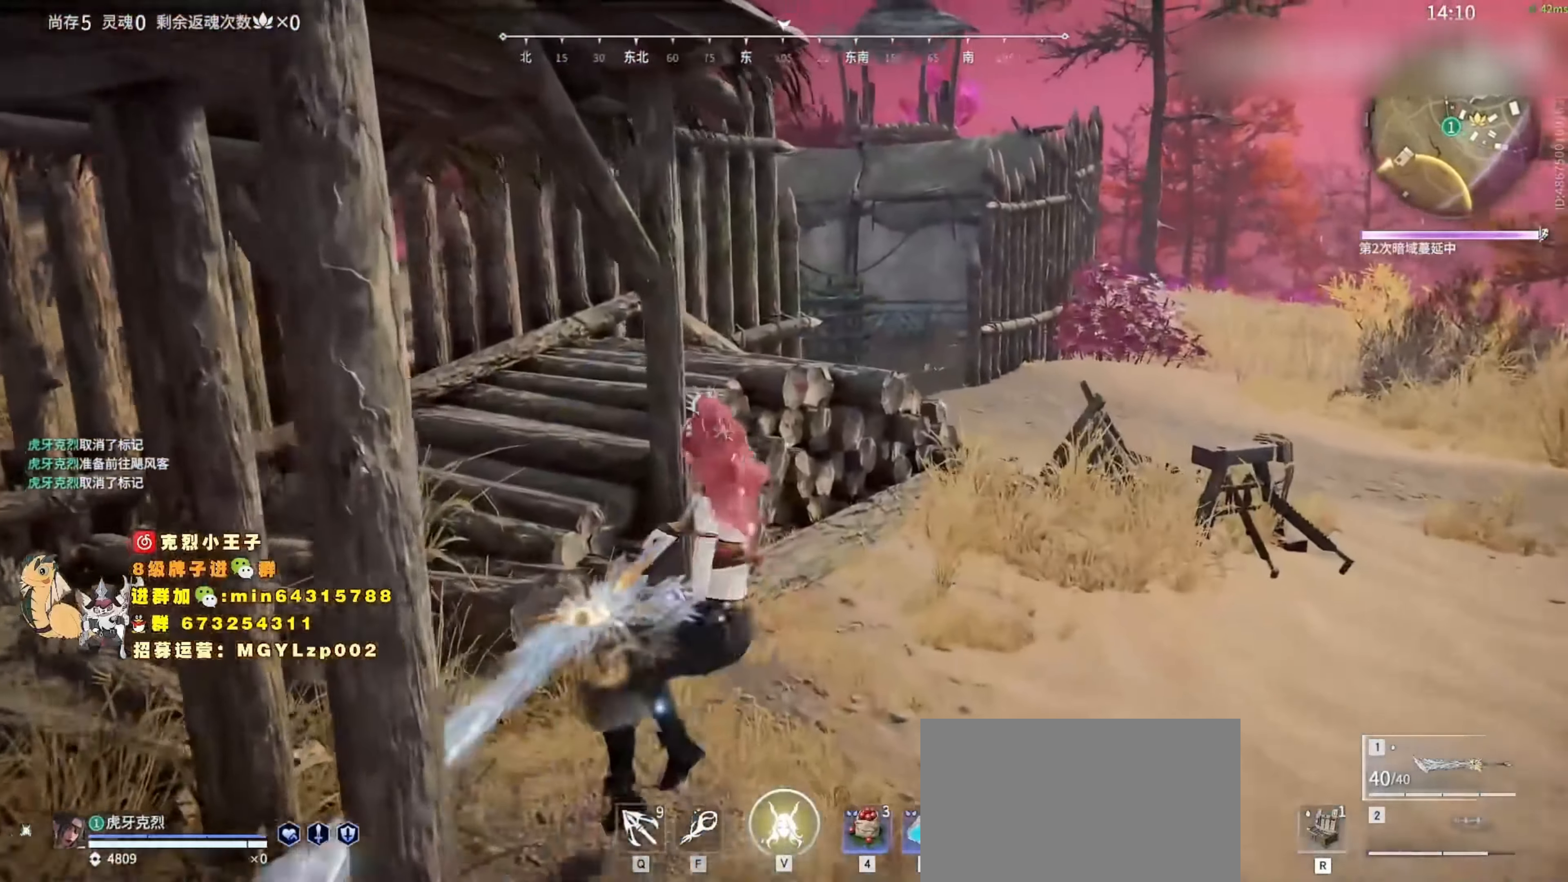
{"keys": ["w"], "mouse": [], "events": [[100, "shift", "down"], [400, "d", "up"], [400, "shift", "up"]]}
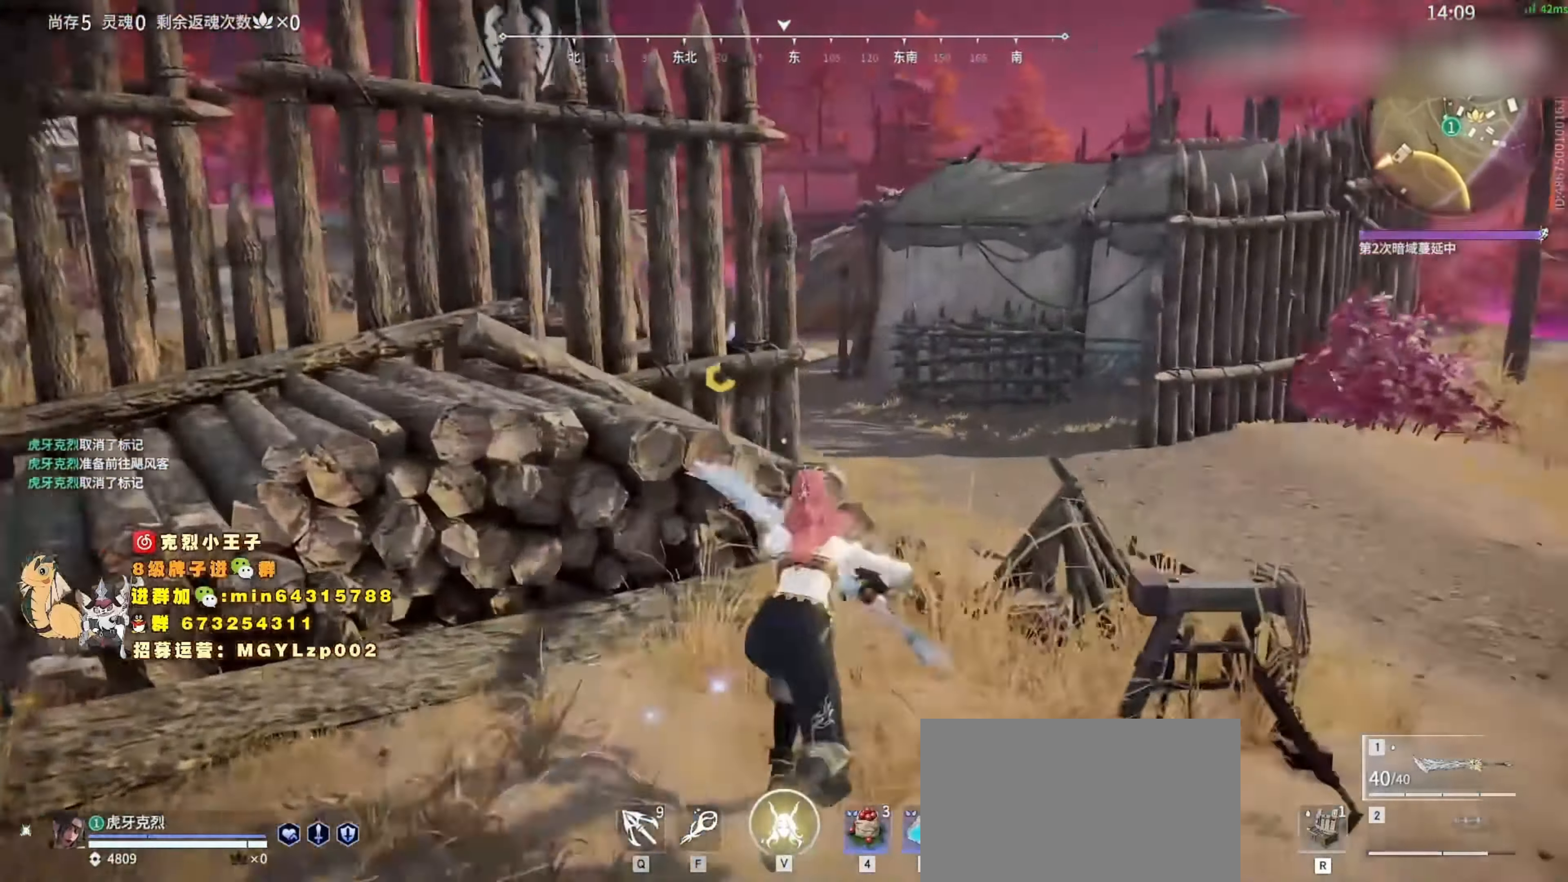
{"keys": ["d", "w"], "mouse": [], "events": [[33, "space", "down"], [100, "d", "down"], [200, "space", "up"], [366, "d", "up"], [466, "d", "down"]]}
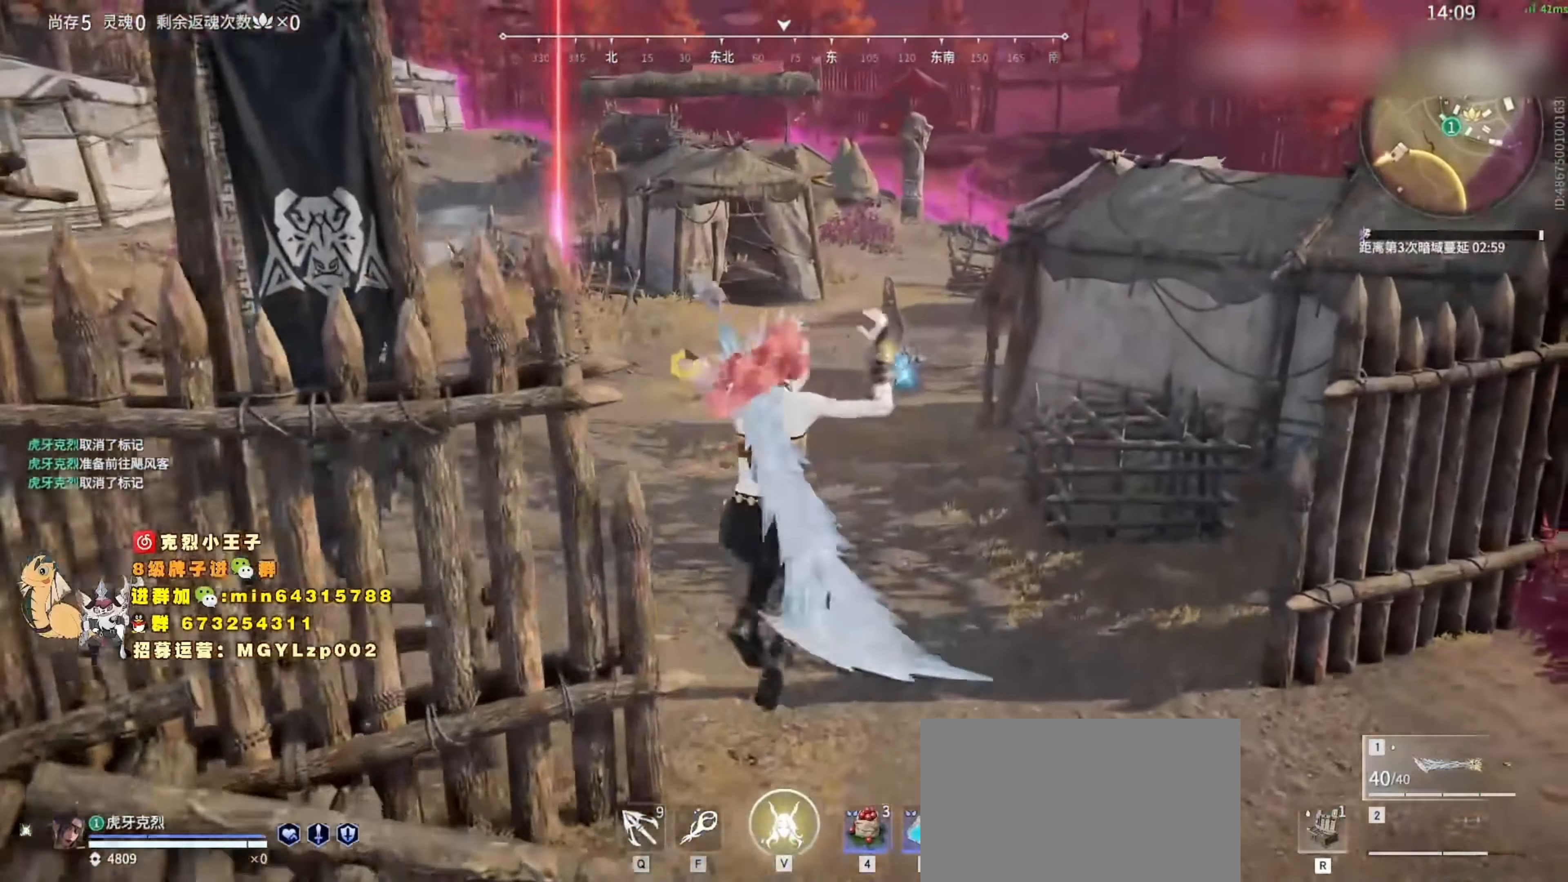
{"keys": ["w"], "mouse": ["right"], "events": [[333, "d", "up"], [500, "mouse_right", "down"]]}
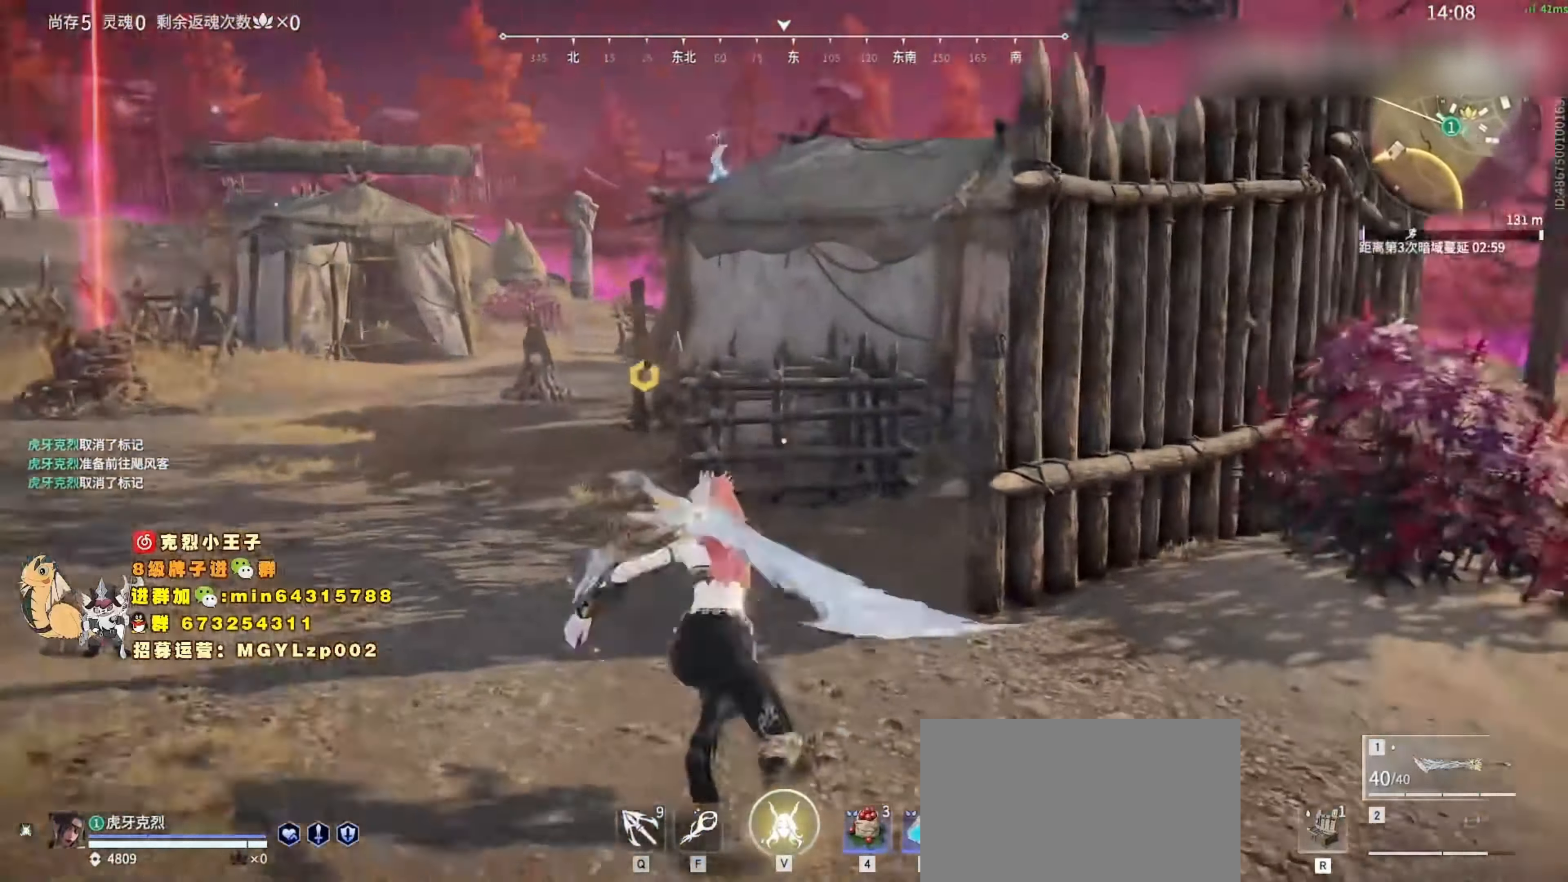
{"keys": ["shift", "space", "w"], "mouse": [], "events": [[300, "shift", "down"], [400, "mouse_right", "up"], [500, "space", "down"]]}
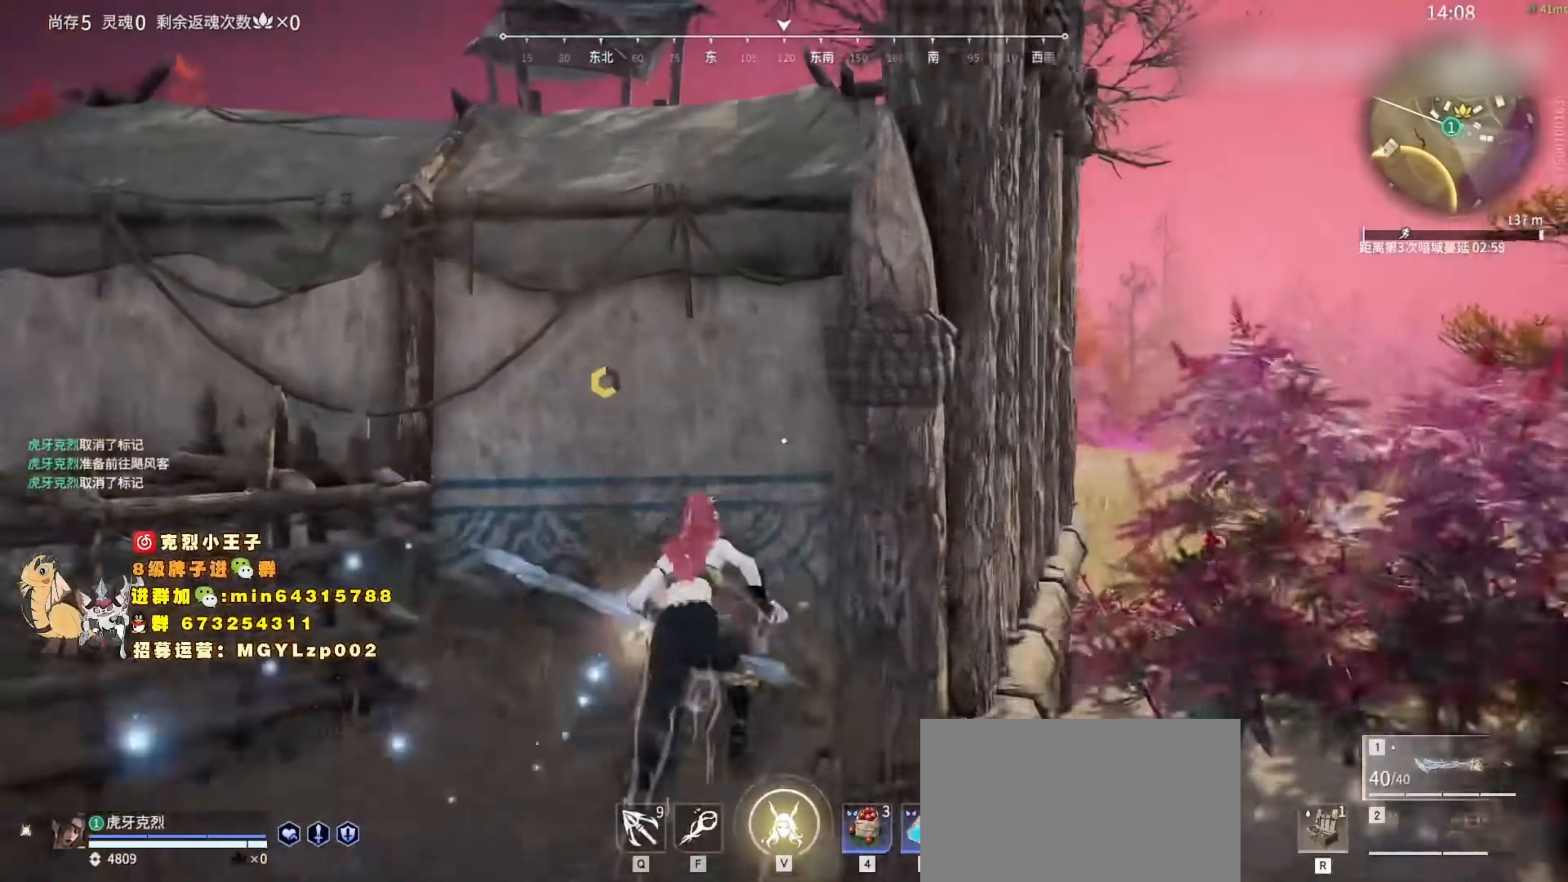
{"keys": ["d", "space", "w"], "mouse": [], "events": [[99, "shift", "up"], [166, "d", "down"], [232, "space", "up"], [432, "space", "down"]]}
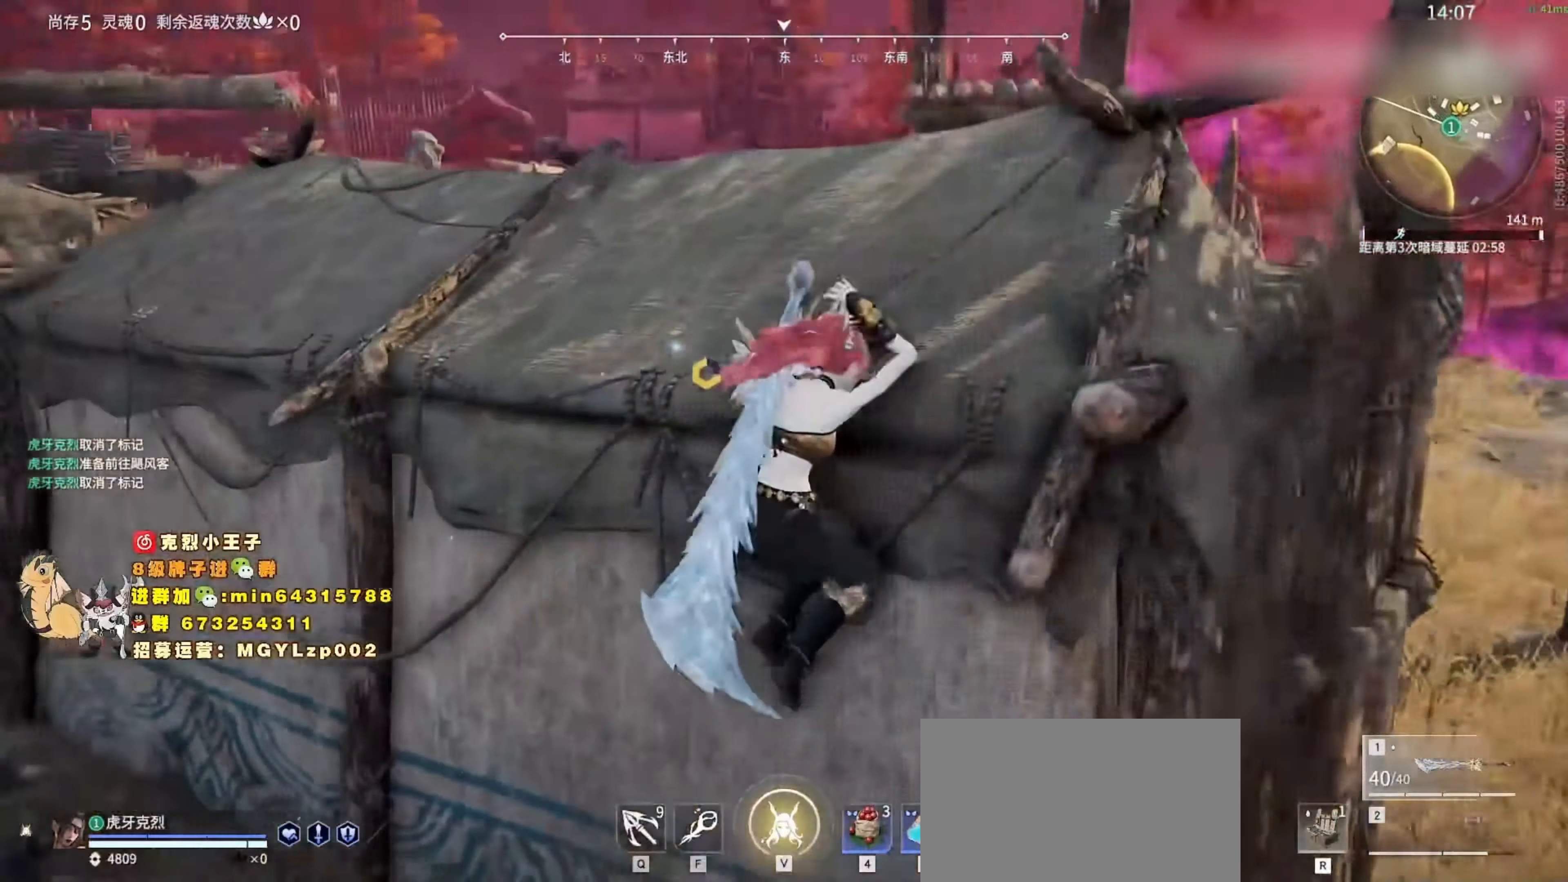
{"keys": ["d", "w"], "mouse": [], "events": [[267, "space", "up"]]}
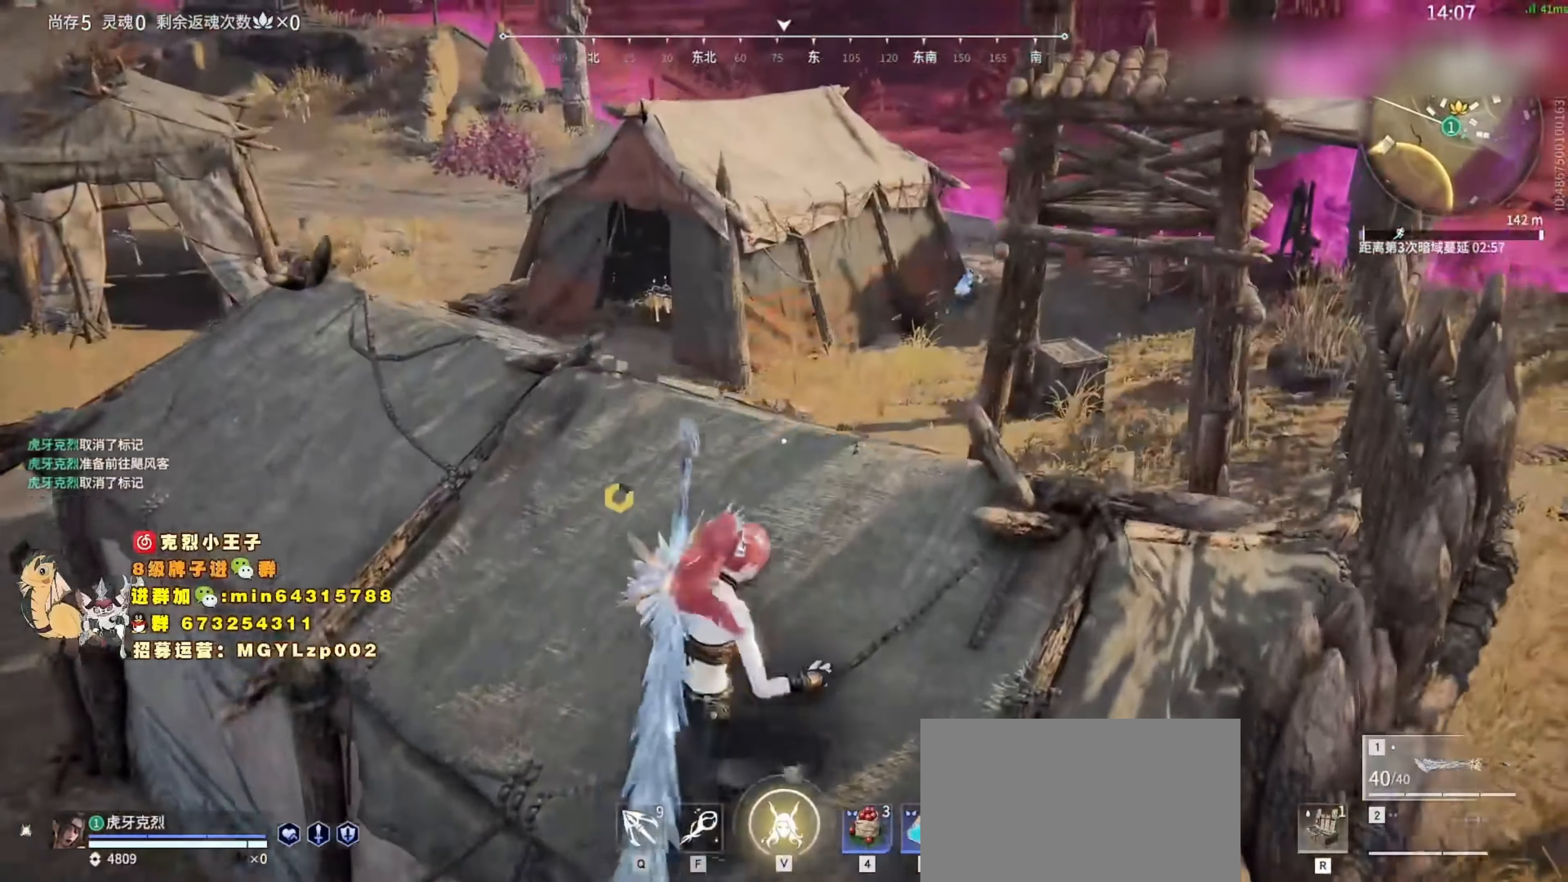
{"keys": ["w"], "mouse": ["right"], "events": [[300, "d", "up"], [400, "mouse_right", "down"]]}
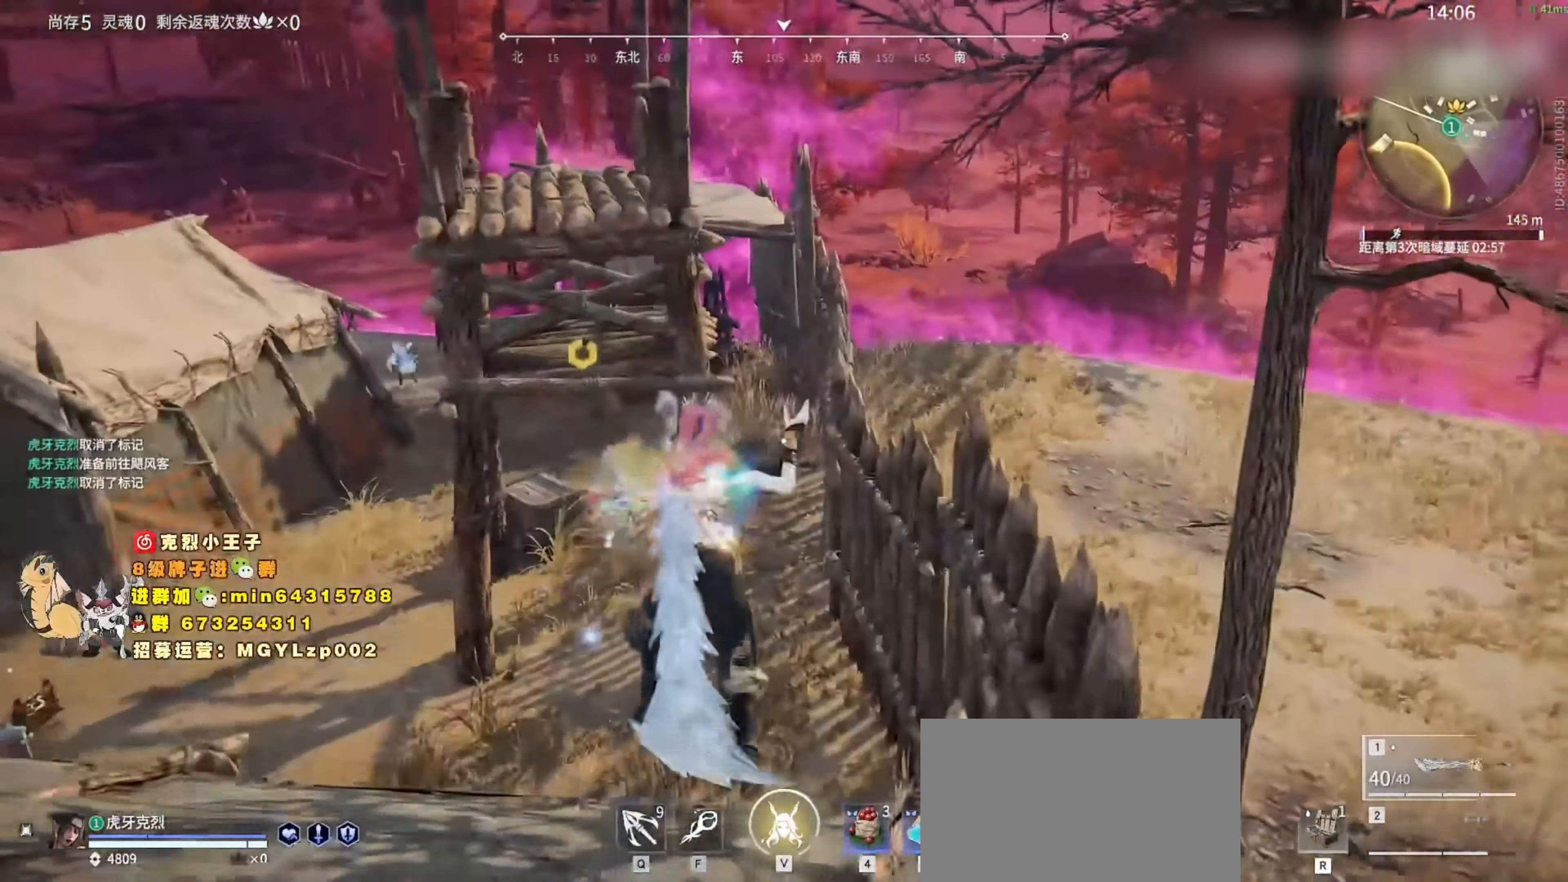
{"keys": ["shift", "w"], "mouse": [], "events": [[300, "shift", "down"], [400, "mouse_right", "up"]]}
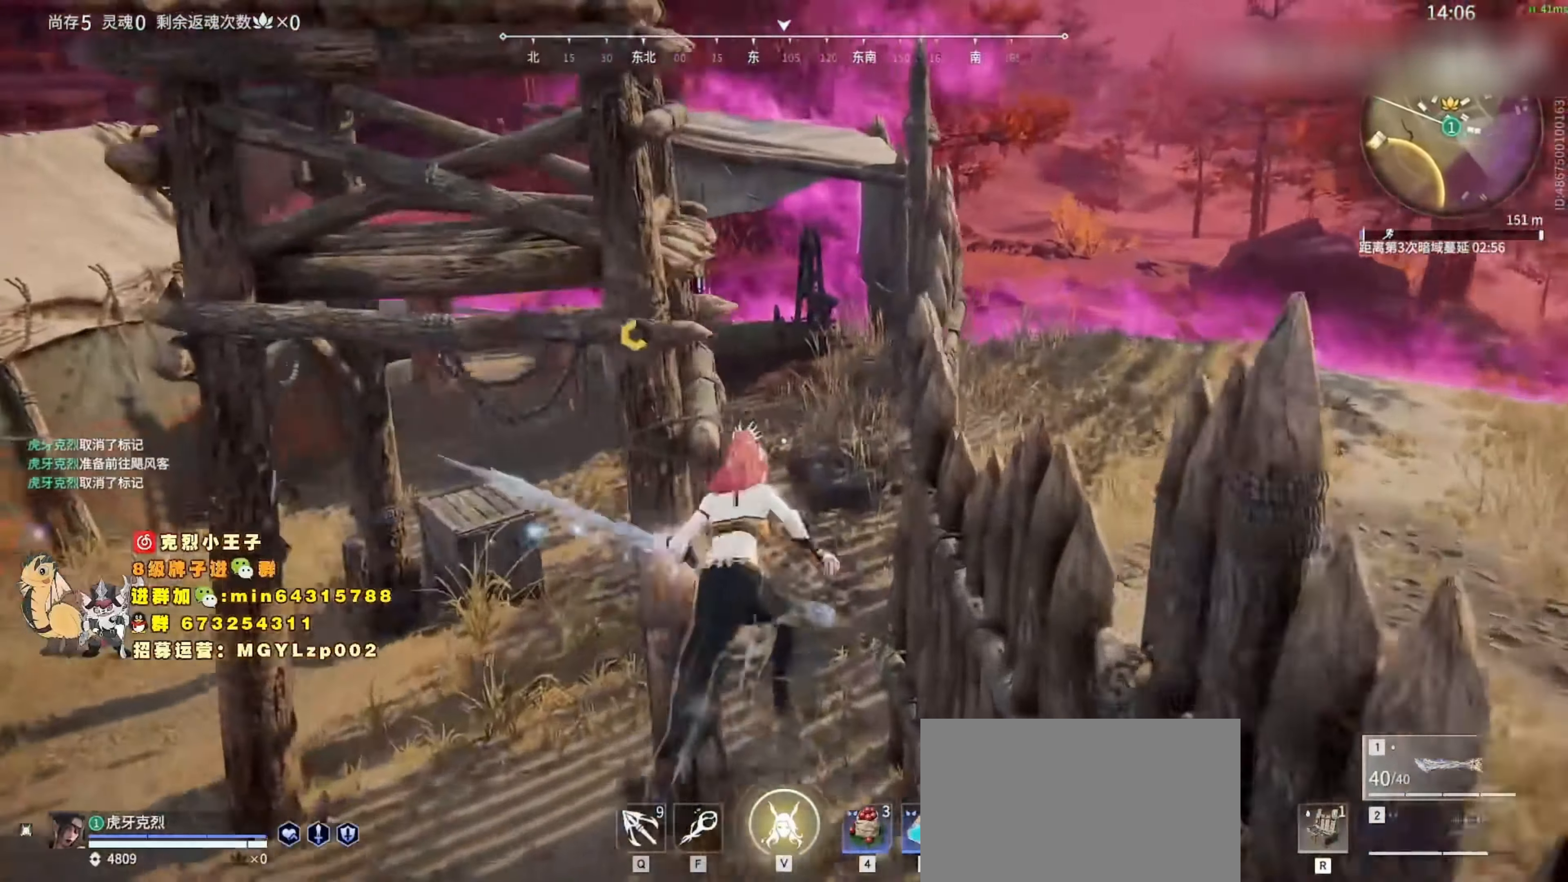
{"keys": ["d", "w"], "mouse": [], "events": [[133, "shift", "up"], [367, "d", "down"]]}
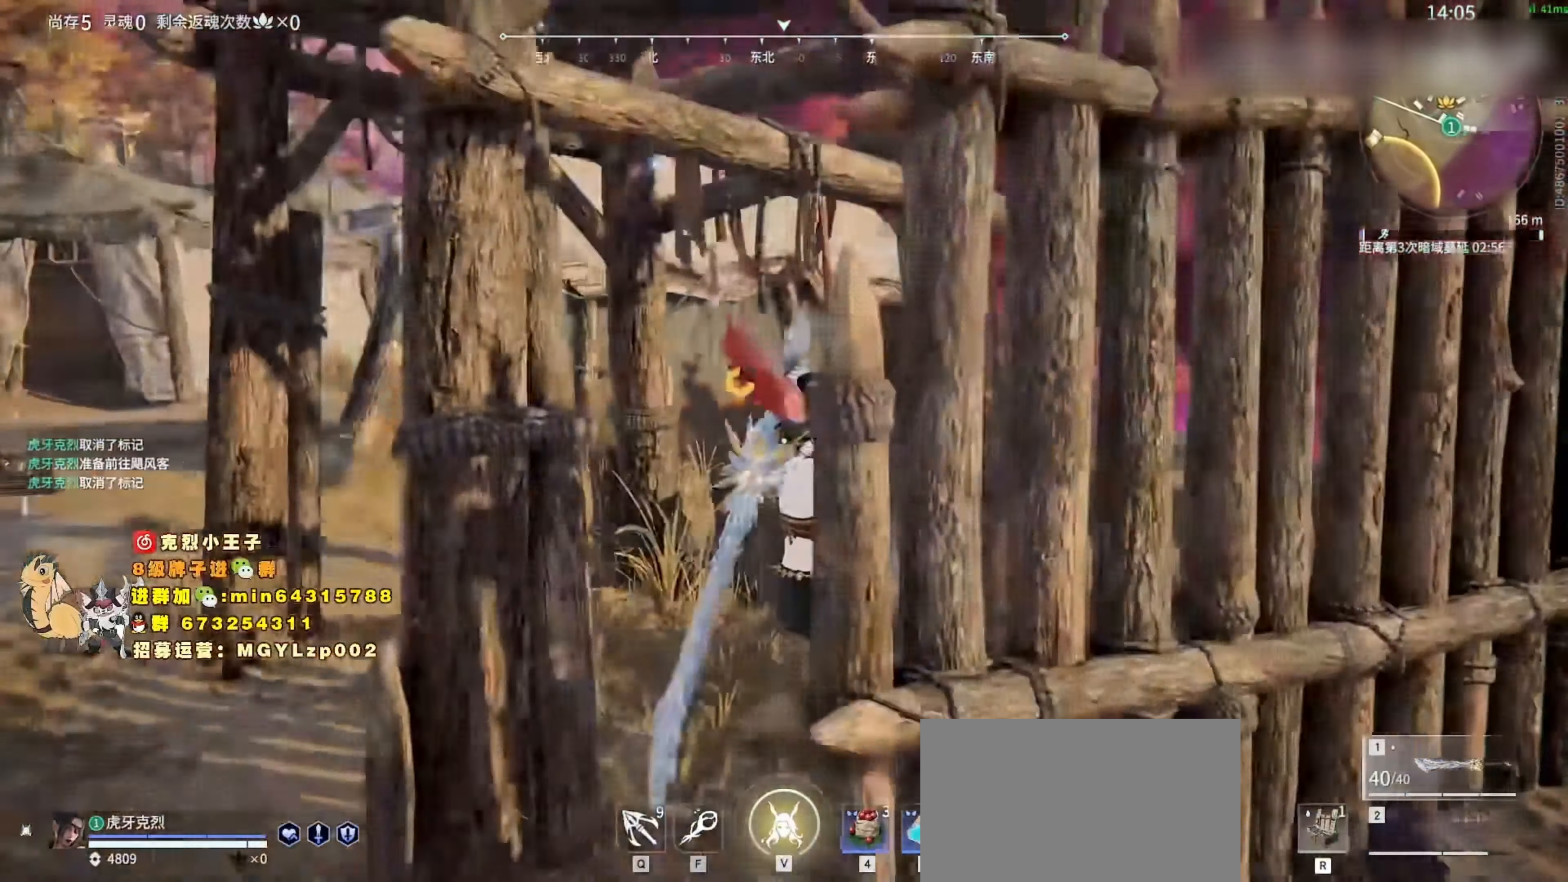
{"keys": ["w"], "mouse": ["right"], "events": [[367, "mouse_right", "down"], [433, "d", "up"]]}
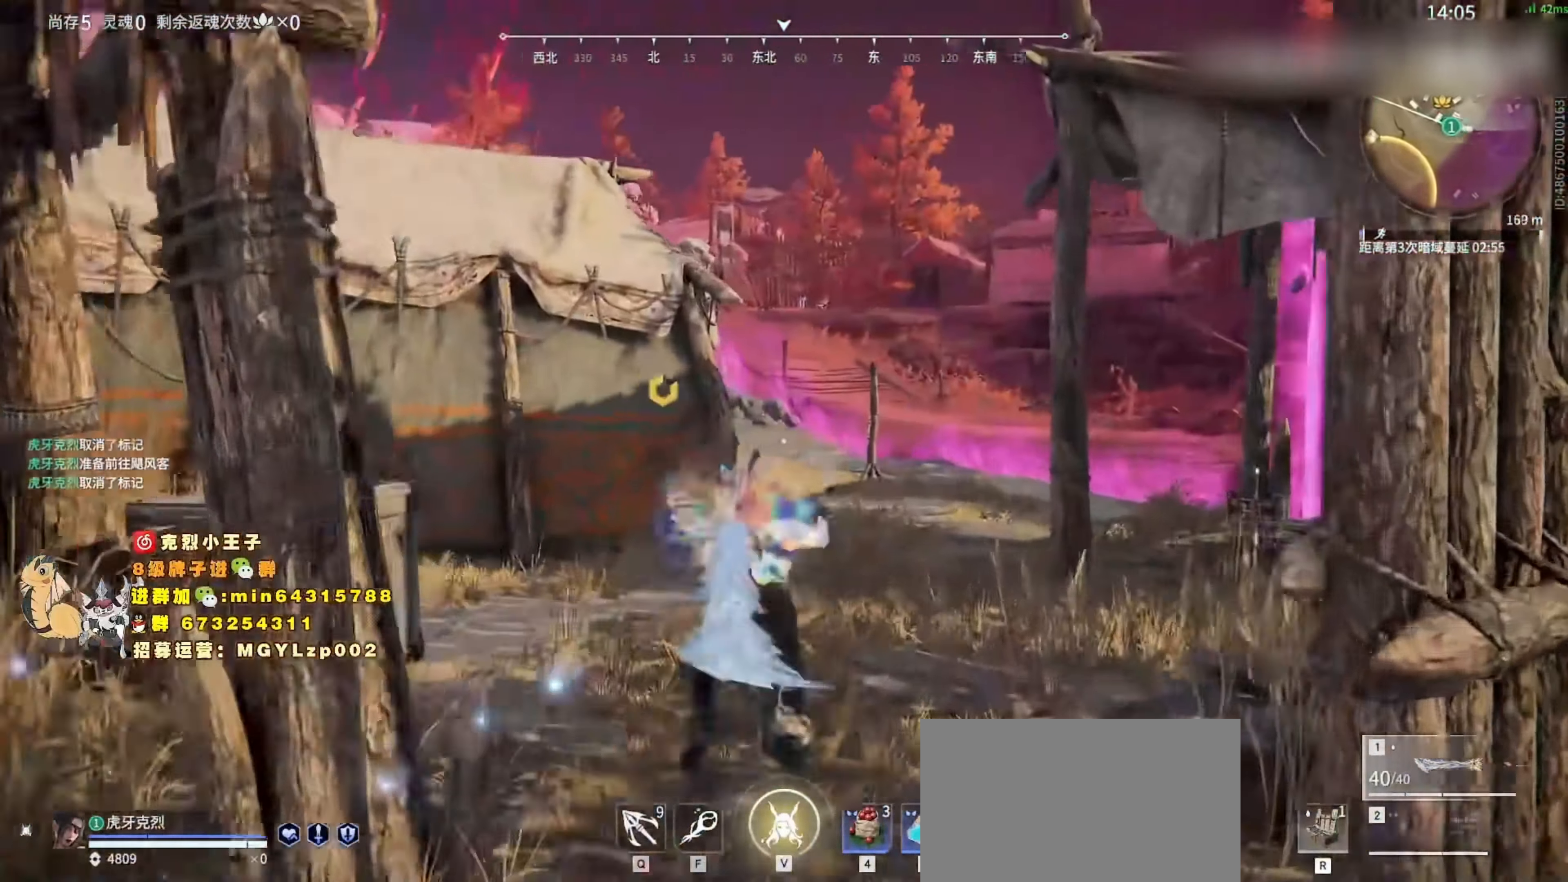
{"keys": ["d", "space", "w"], "mouse": [], "events": [[233, "shift", "down"], [367, "mouse_right", "up"], [400, "d", "down"], [500, "shift", "up"], [500, "space", "down"]]}
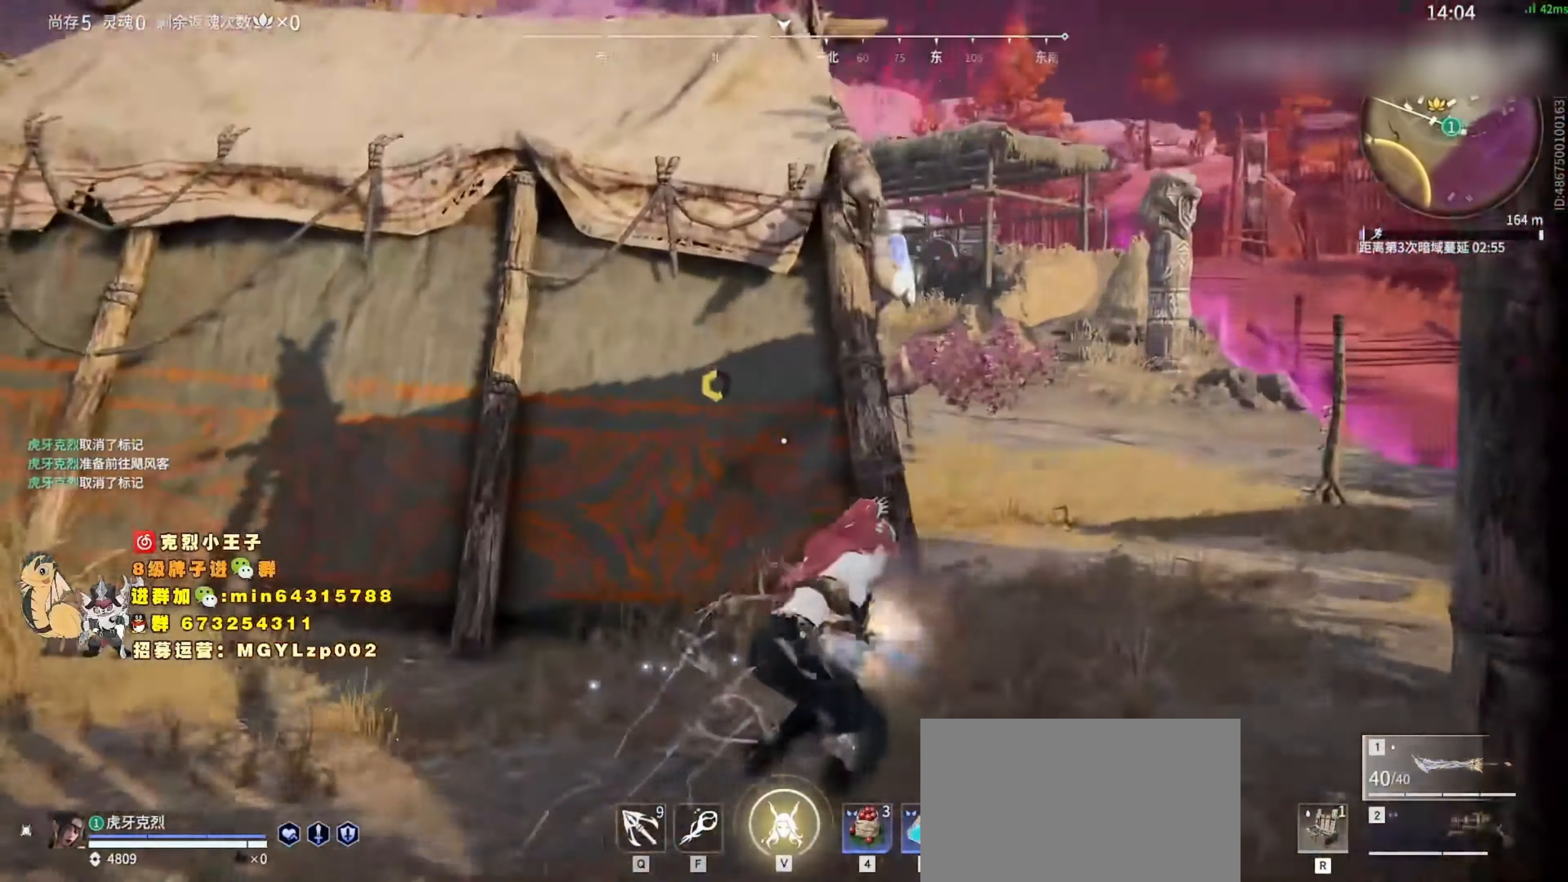
{"keys": ["a", "space", "w"], "mouse": [], "events": [[233, "d", "up"], [233, "space", "up"], [433, "a", "down"], [467, "space", "down"]]}
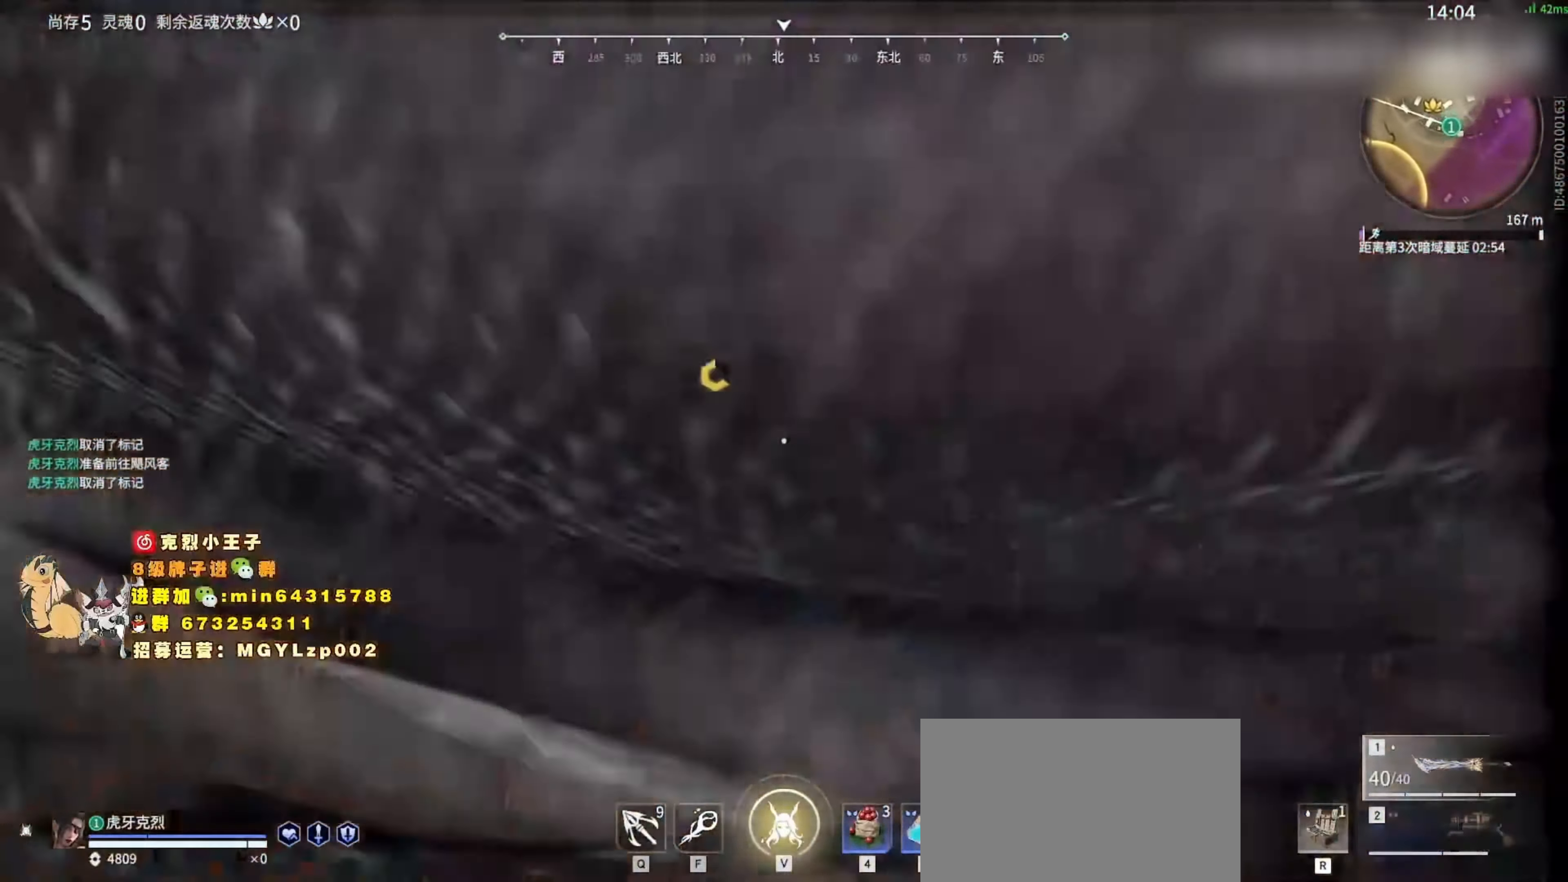
{"keys": ["a"], "mouse": [], "events": [[100, "w", "up"], [133, "space", "up"]]}
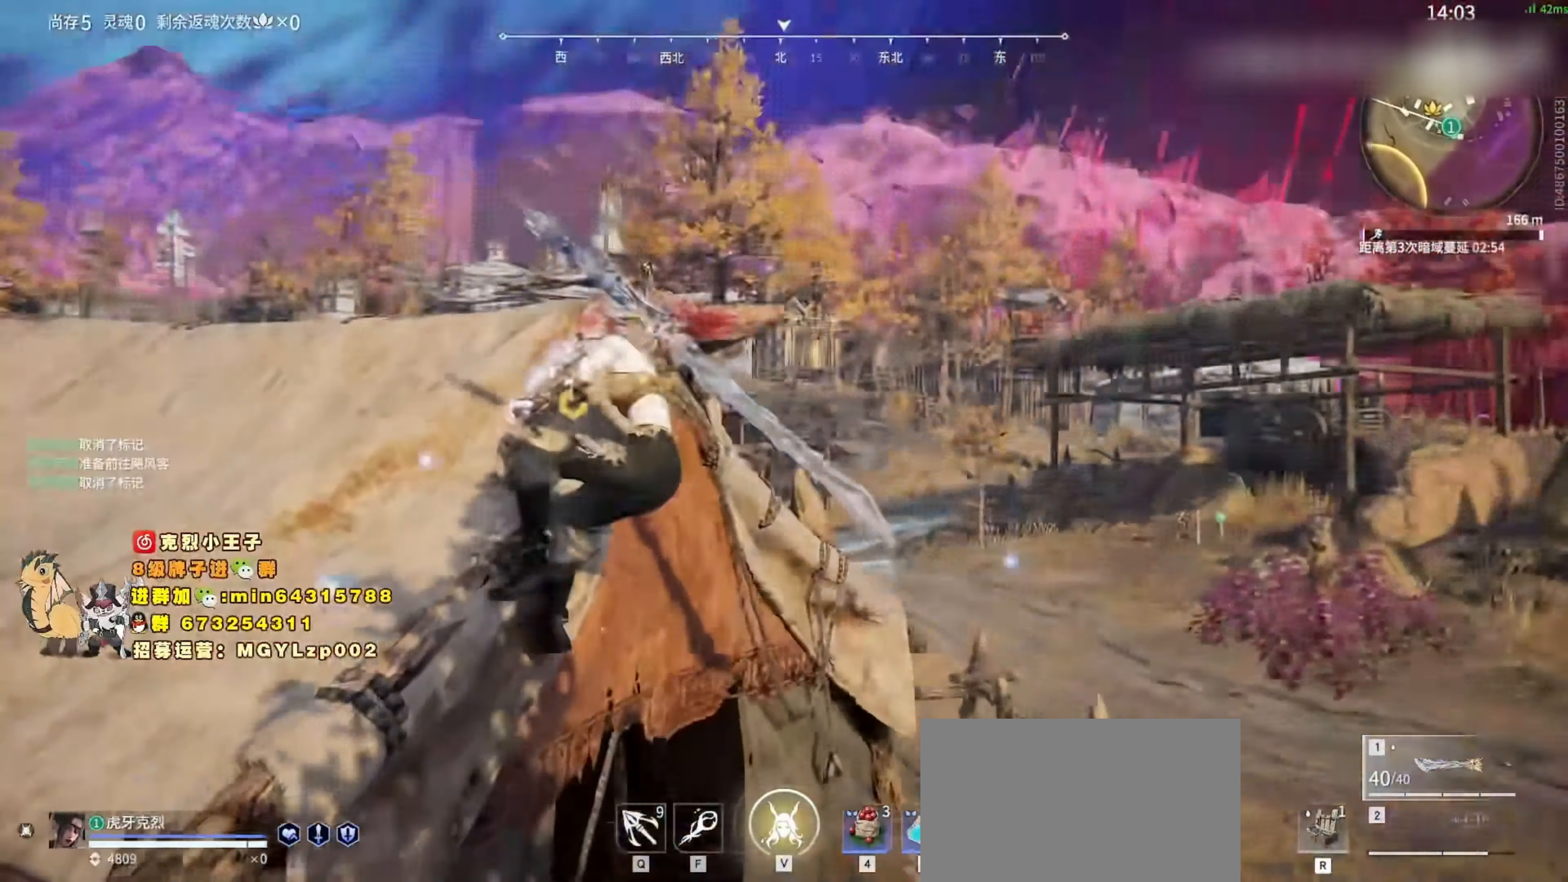
{"keys": ["a"], "mouse": ["wheel"], "events": [[467, "mouse_wheel", "down"]]}
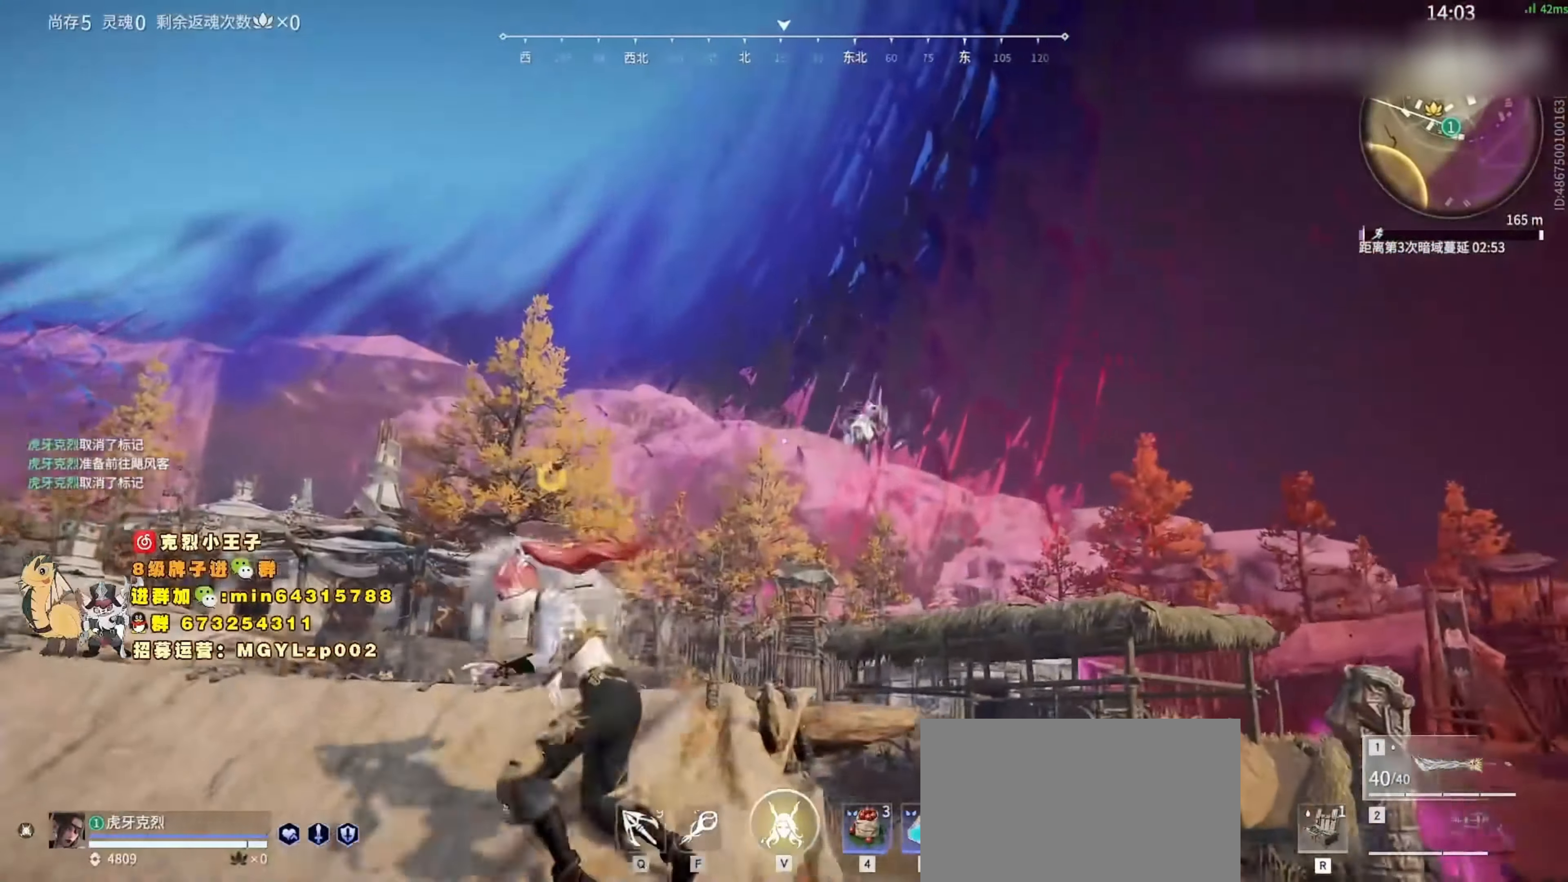
{"keys": ["a"], "mouse": ["left"], "events": [[33, "mouse_left", "down"], [33, "mouse_wheel", "up"]]}
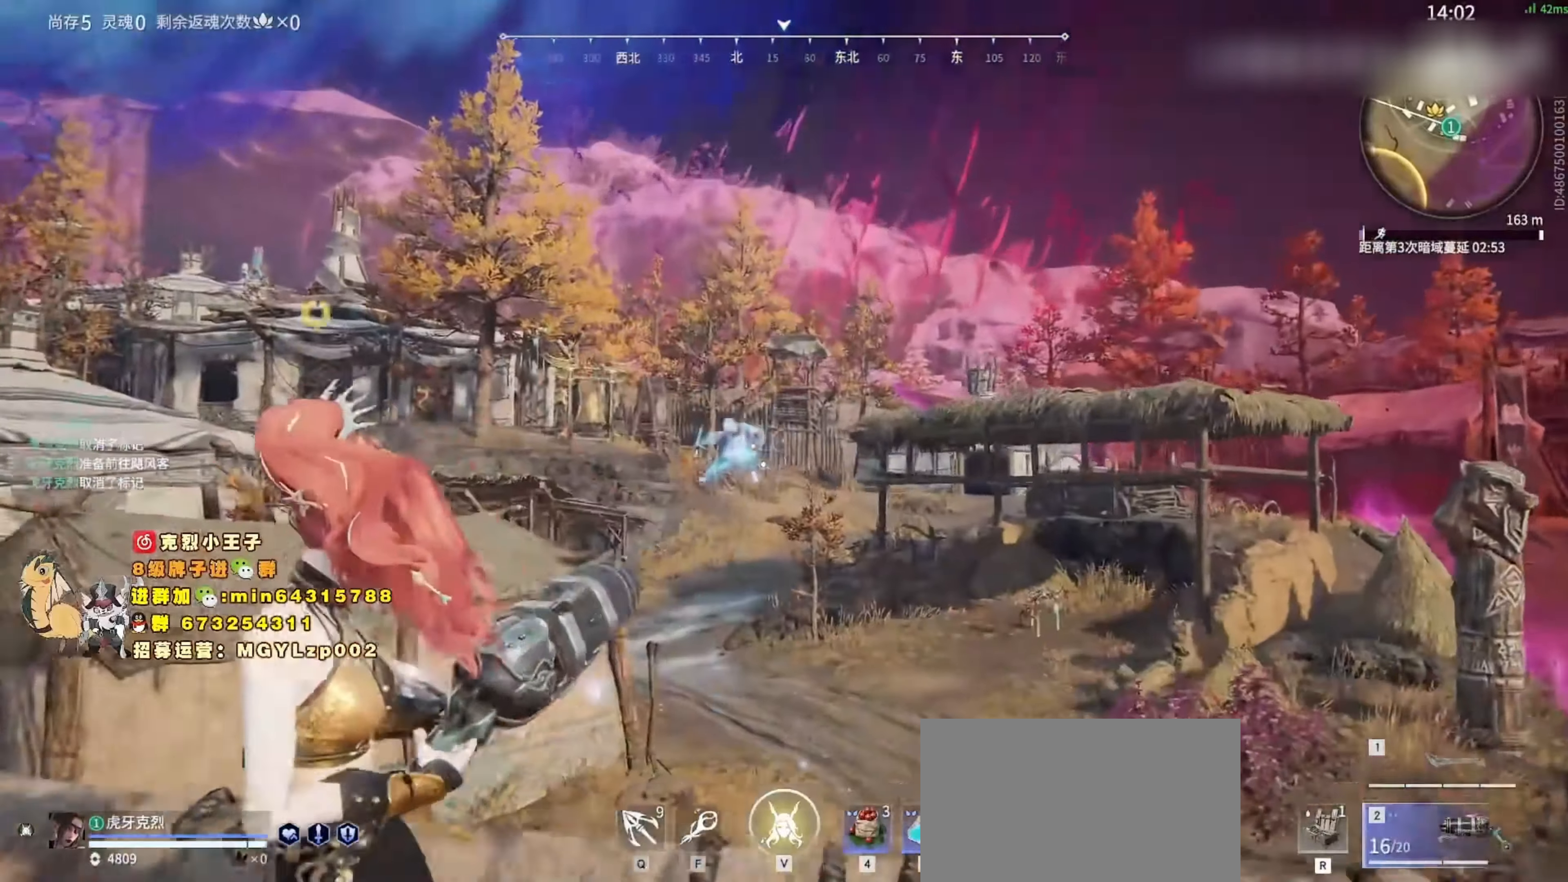
{"keys": ["a", "w"], "mouse": [], "events": [[100, "w", "down"], [467, "mouse_left", "up"]]}
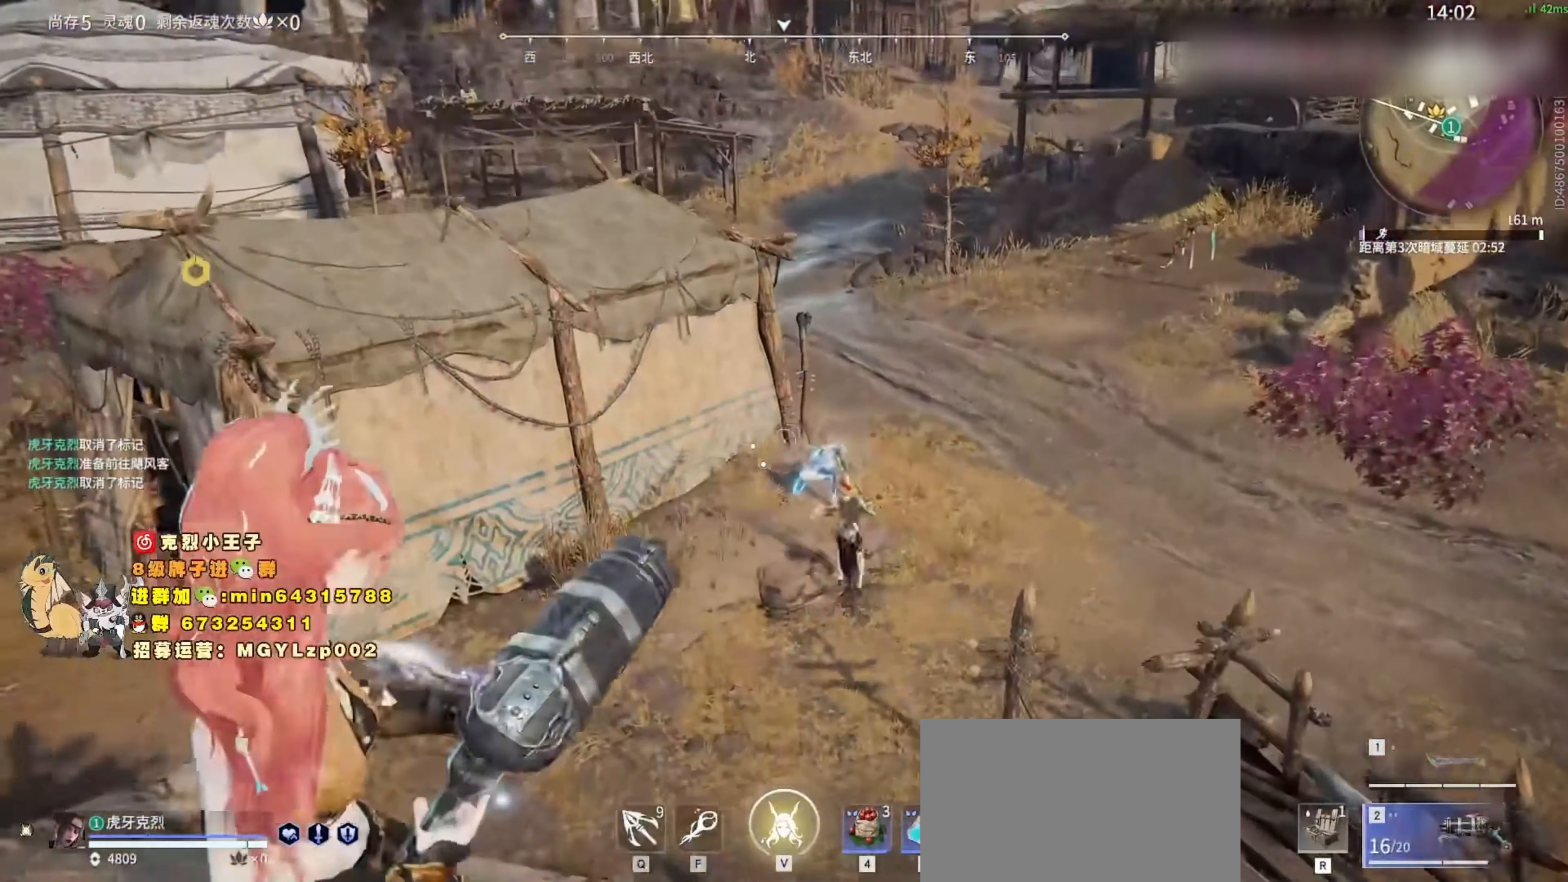
{"keys": ["a", "shift", "w"], "mouse": [], "events": [[334, "shift", "down"]]}
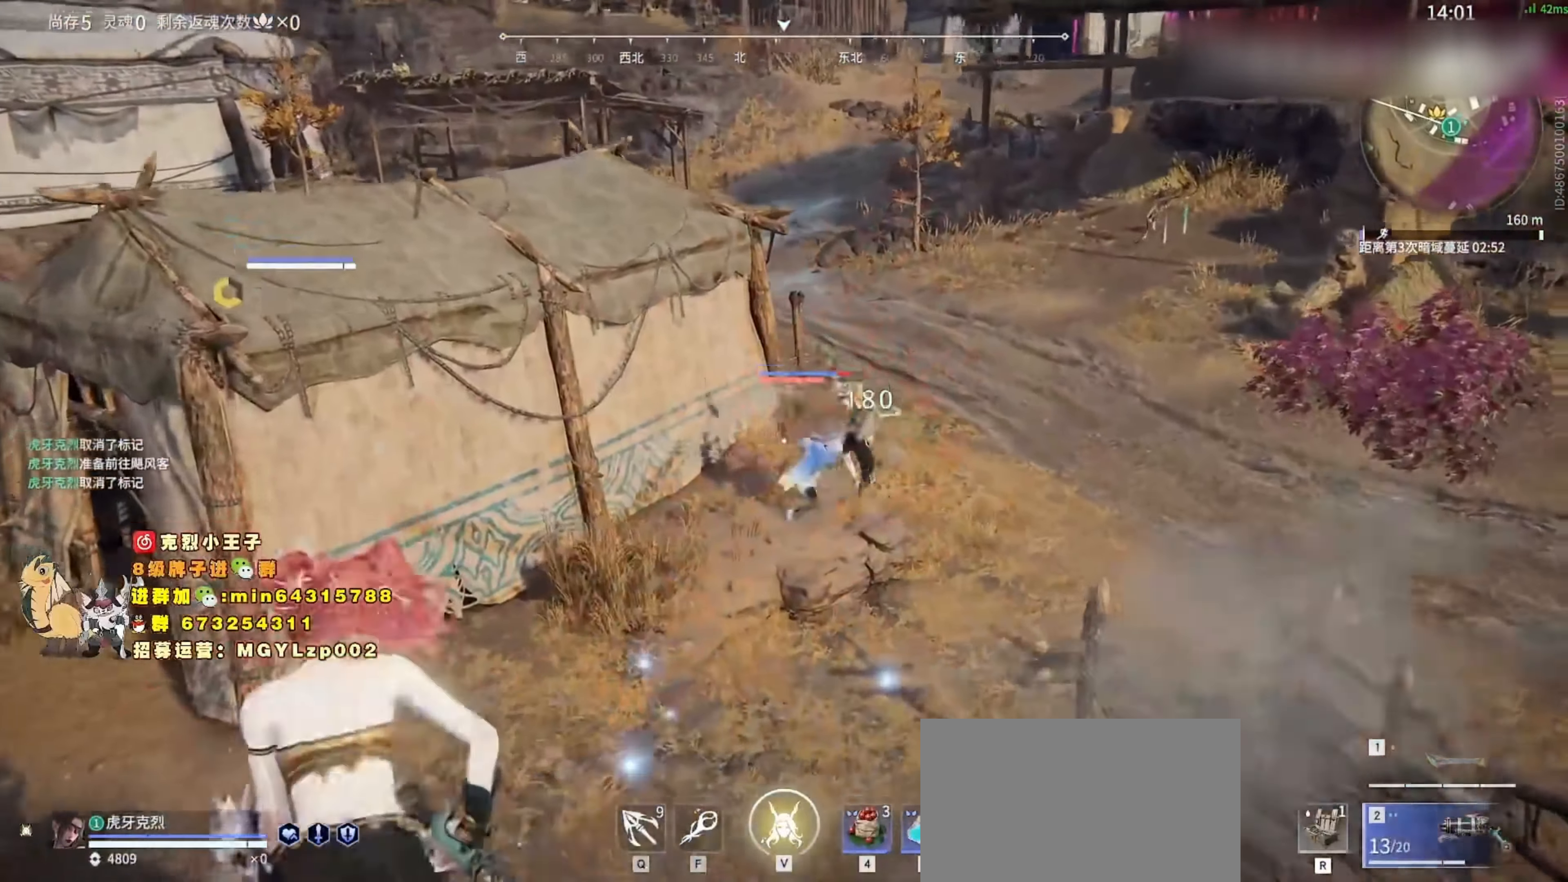
{"keys": ["a", "space", "w"], "mouse": [], "events": [[100, "space", "down"], [134, "mouse_wheel", "down"], [134, "shift", "up"], [234, "a", "up"], [267, "mouse_wheel", "up"], [334, "space", "up"], [434, "space", "down"], [467, "a", "down"]]}
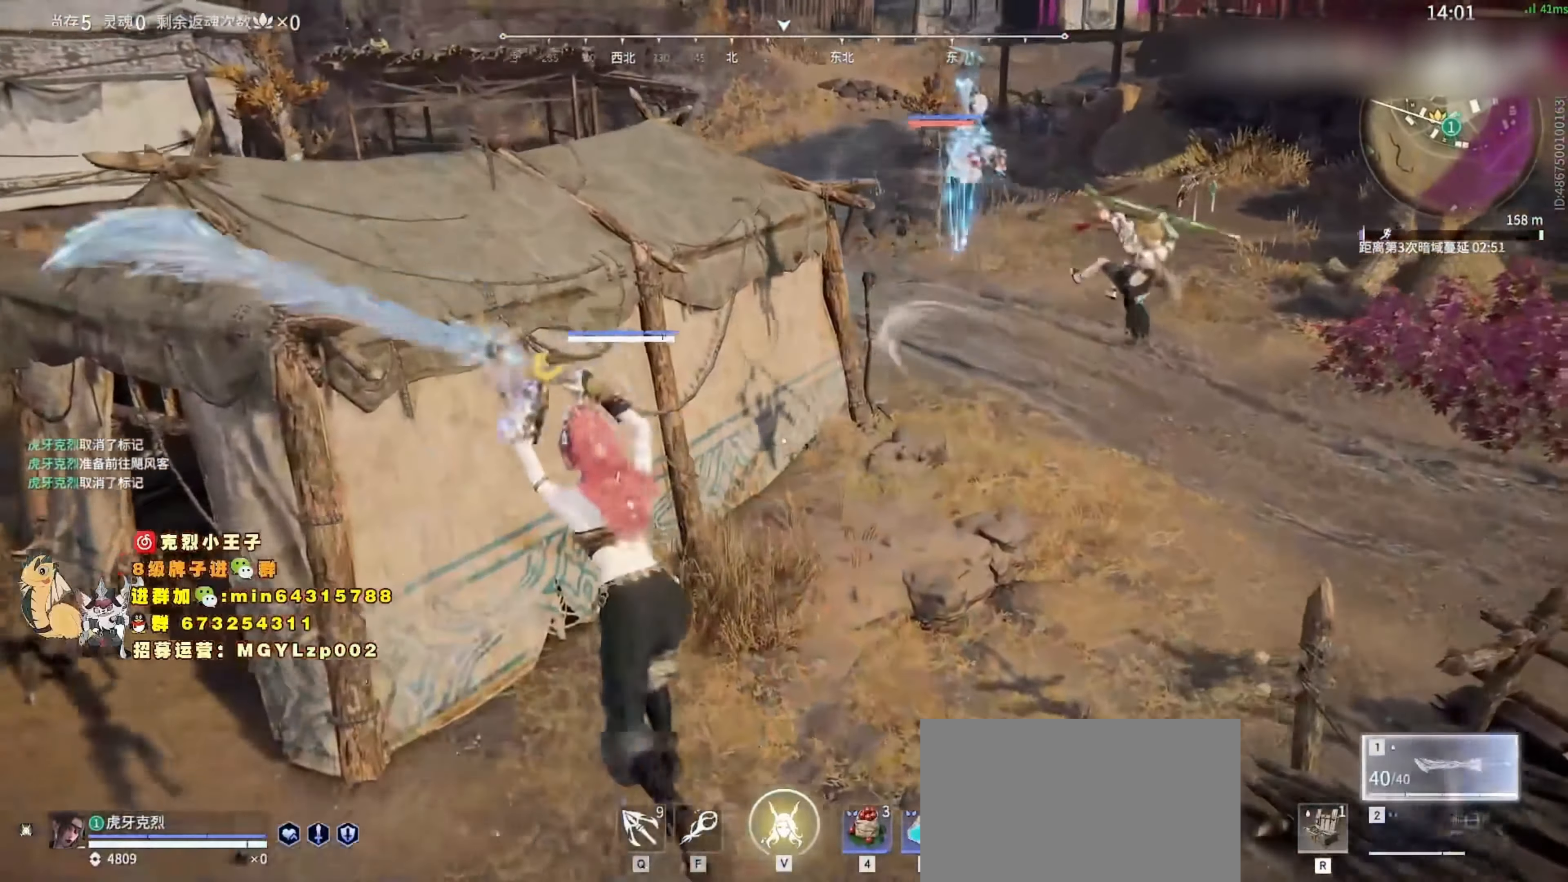
{"keys": ["a", "space"], "mouse": [], "events": [[234, "space", "up"], [400, "space", "down"], [467, "w", "up"]]}
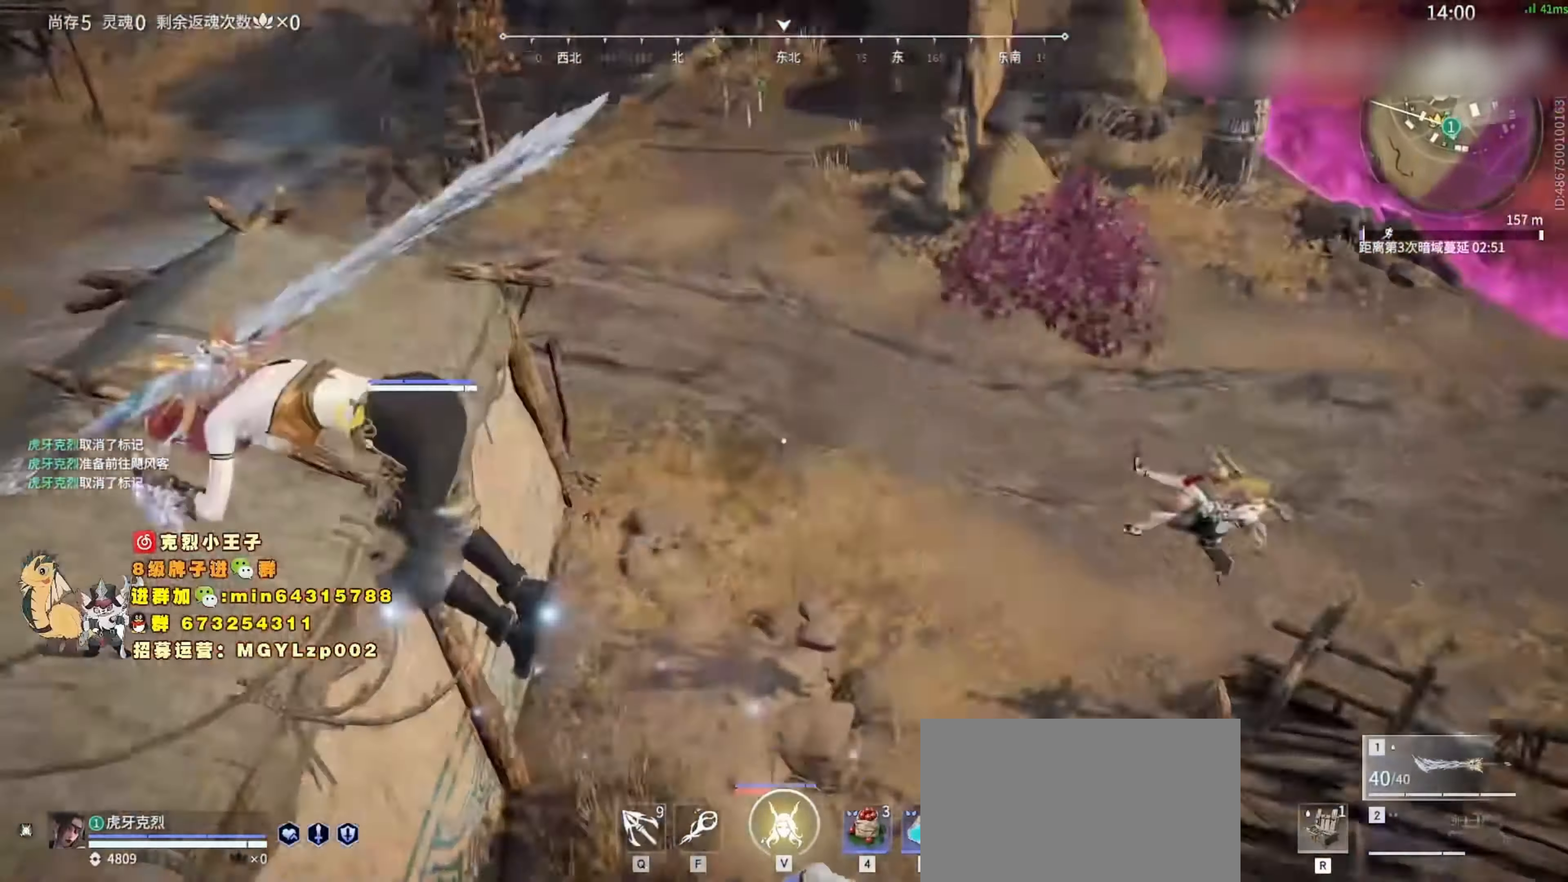
{"keys": [], "mouse": [], "events": [[34, "space", "up"], [67, "a", "up"]]}
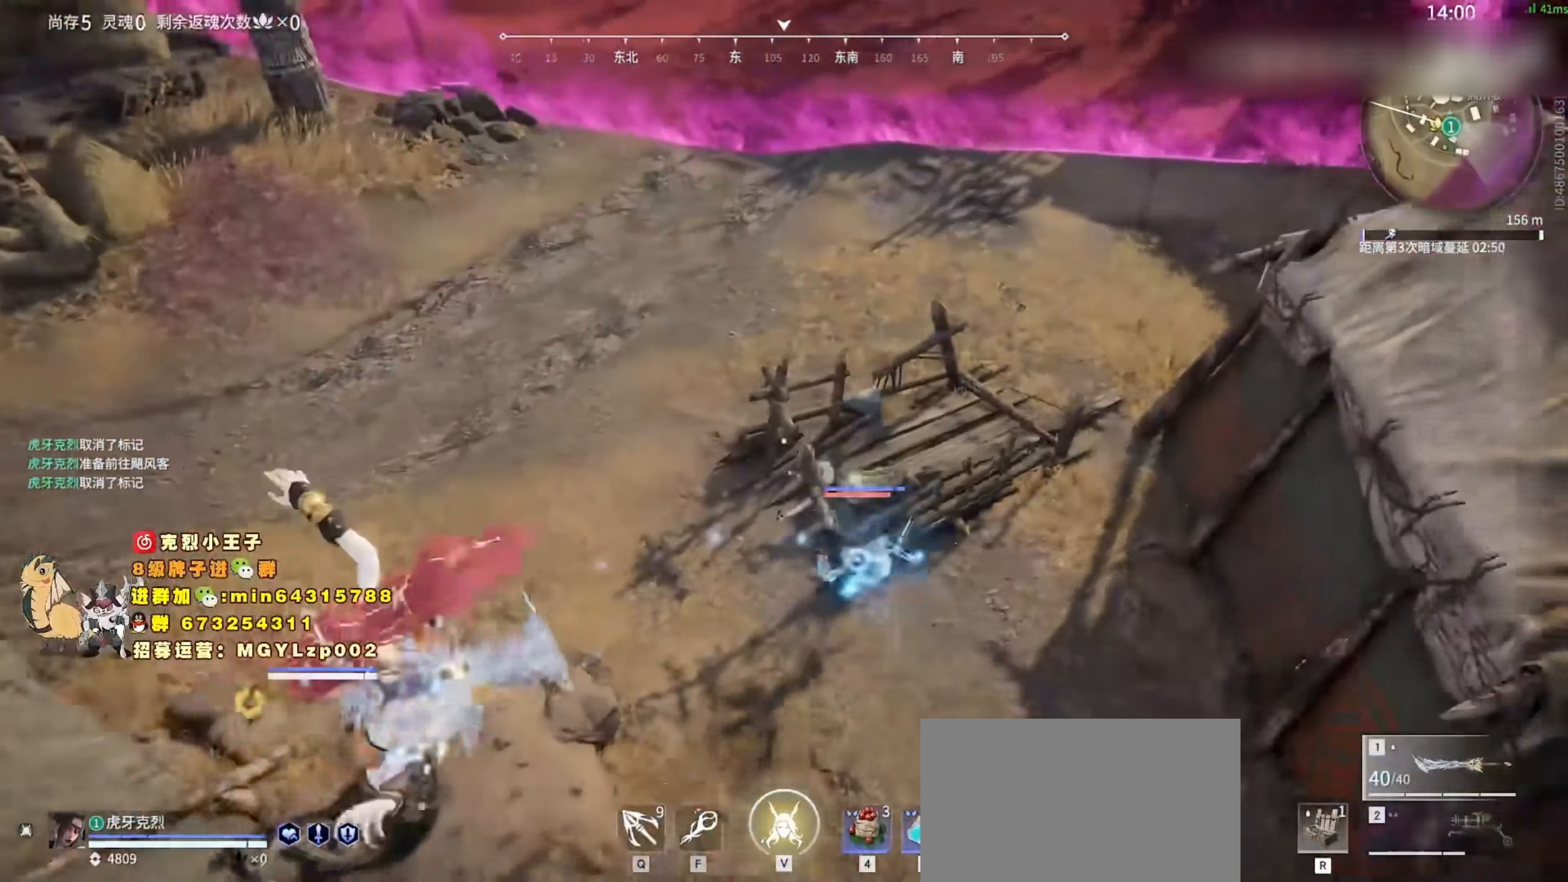
{"keys": ["a"], "mouse": ["left"], "events": [[267, "mouse_wheel", "down"], [334, "mouse_left", "down"], [400, "mouse_wheel", "up"], [434, "a", "down"]]}
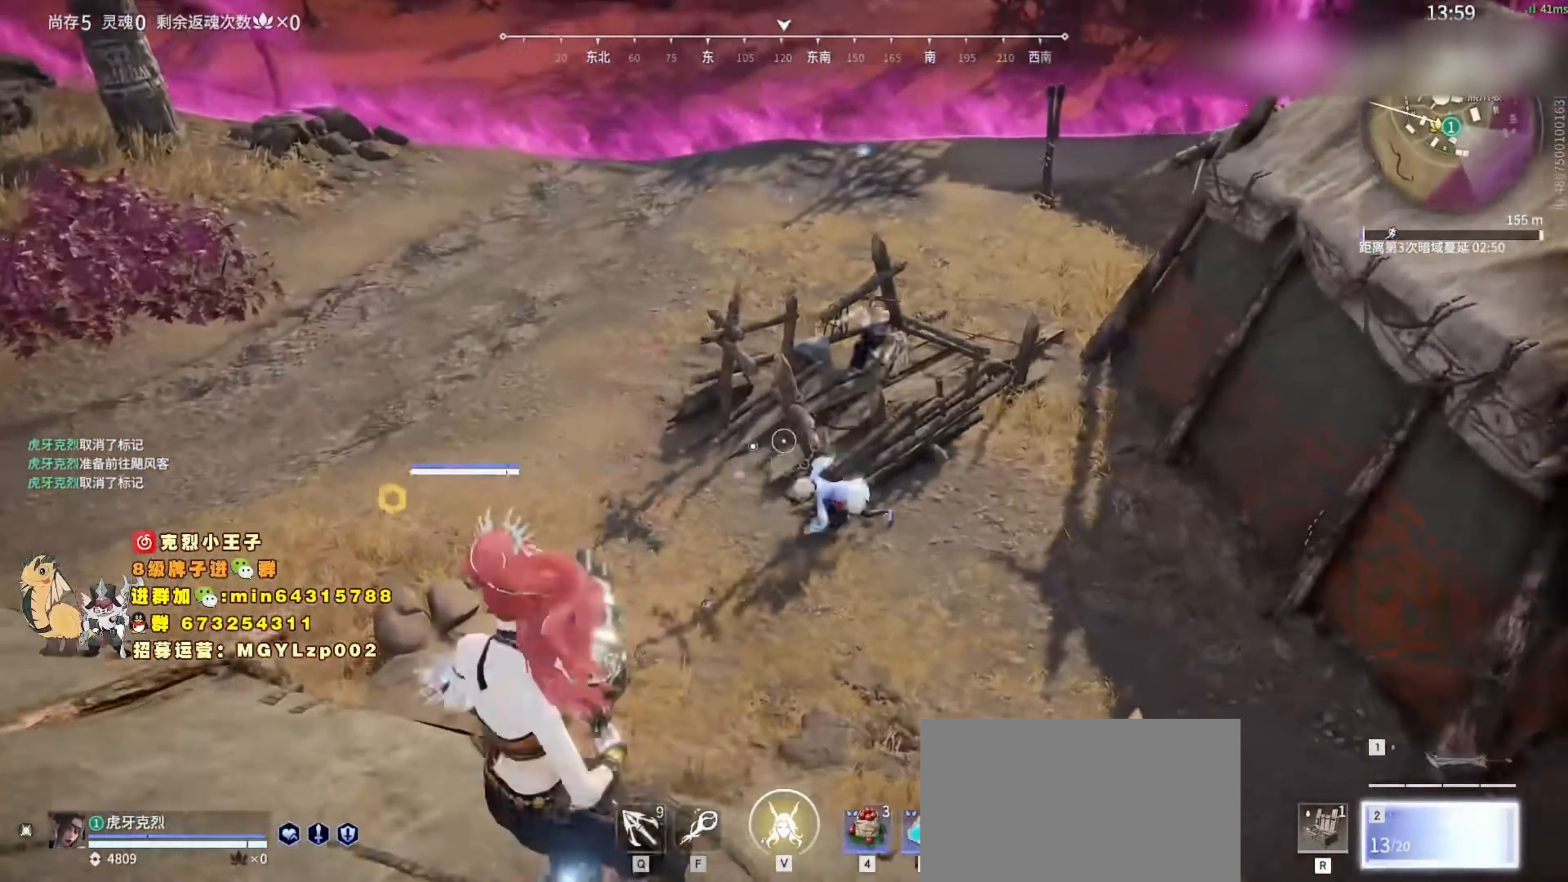
{"keys": ["space"], "mouse": ["wheel"], "events": [[200, "mouse_right", "down"], [334, "mouse_right", "up"], [367, "a", "up"], [367, "mouse_left", "up"], [467, "mouse_wheel", "down"], [467, "space", "down"]]}
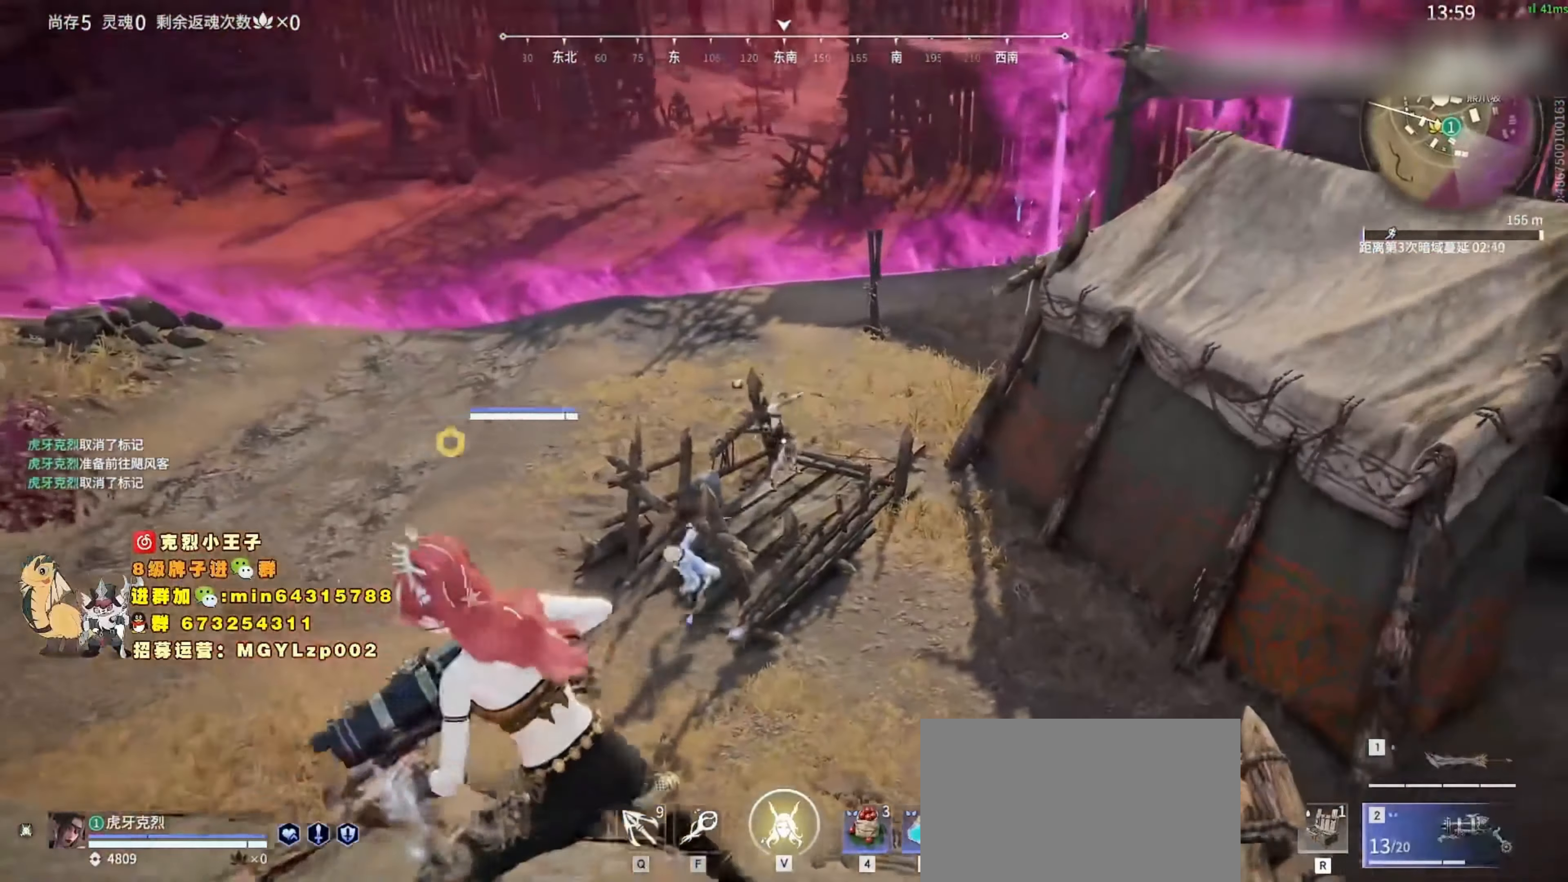
{"keys": [], "mouse": [], "events": [[100, "space", "up"], [134, "mouse_wheel", "up"]]}
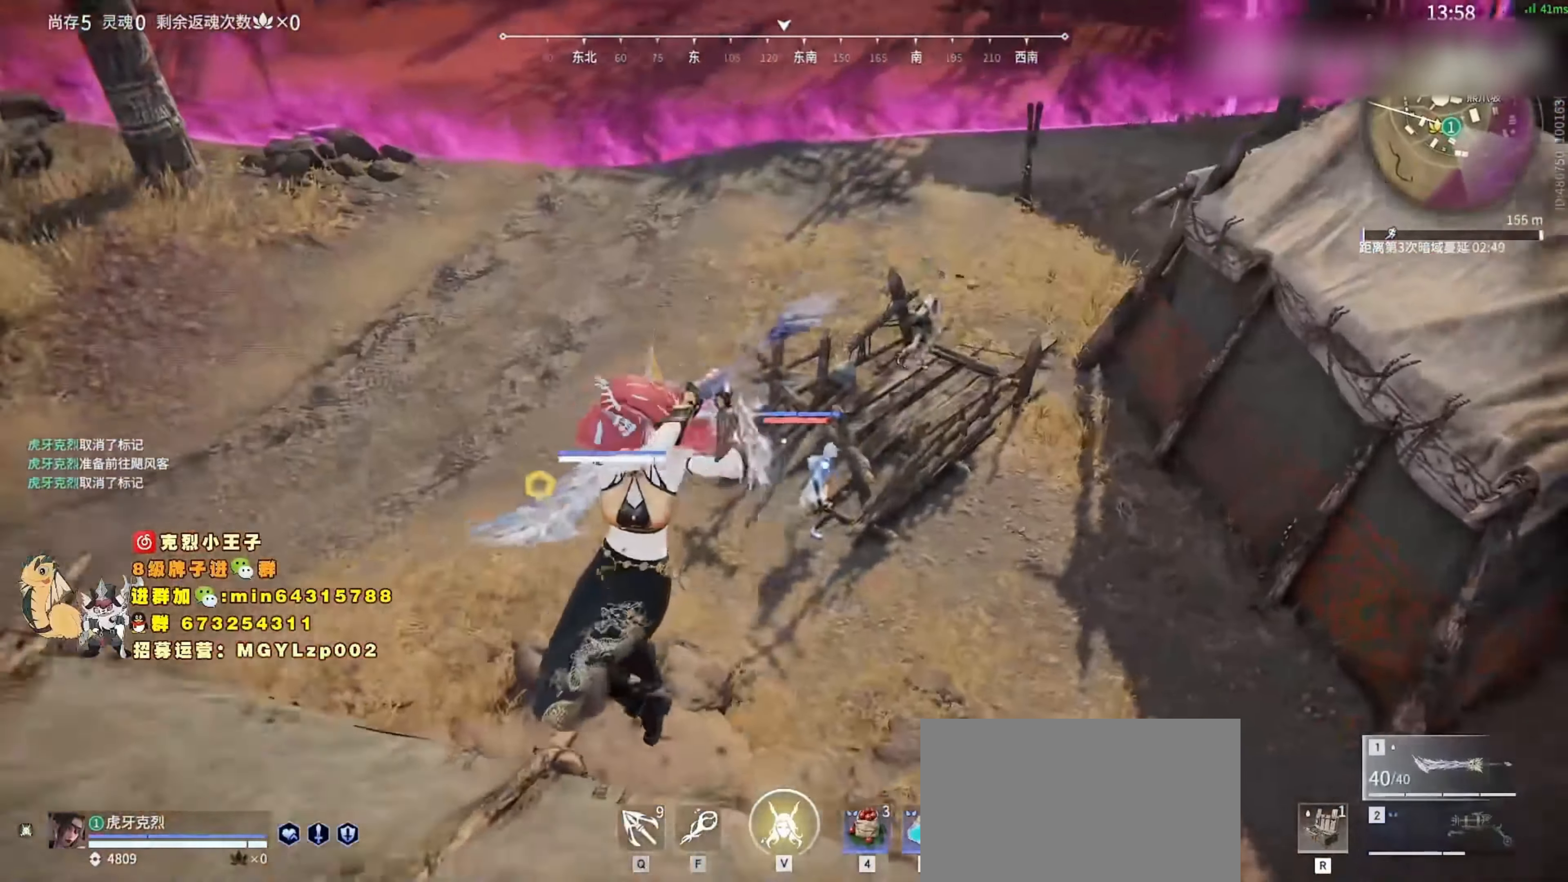
{"keys": [], "mouse": ["wheel"], "events": [[400, "mouse_wheel", "down"]]}
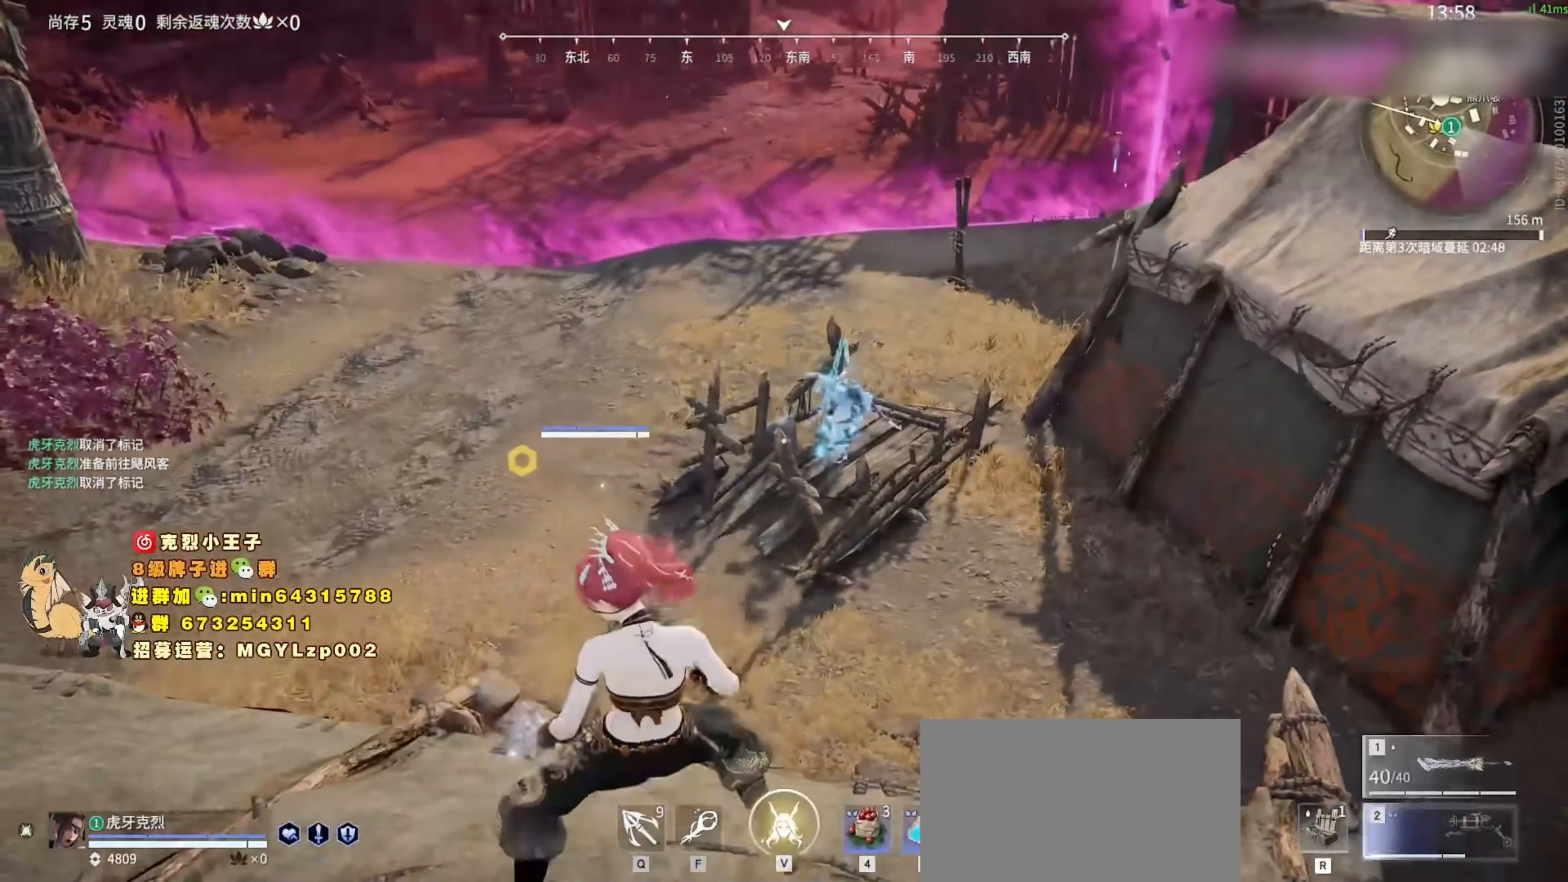
{"keys": [], "mouse": ["wheel"], "events": [[34, "mouse_wheel", "up"], [200, "space", "down"], [367, "space", "up"], [434, "mouse_wheel", "down"]]}